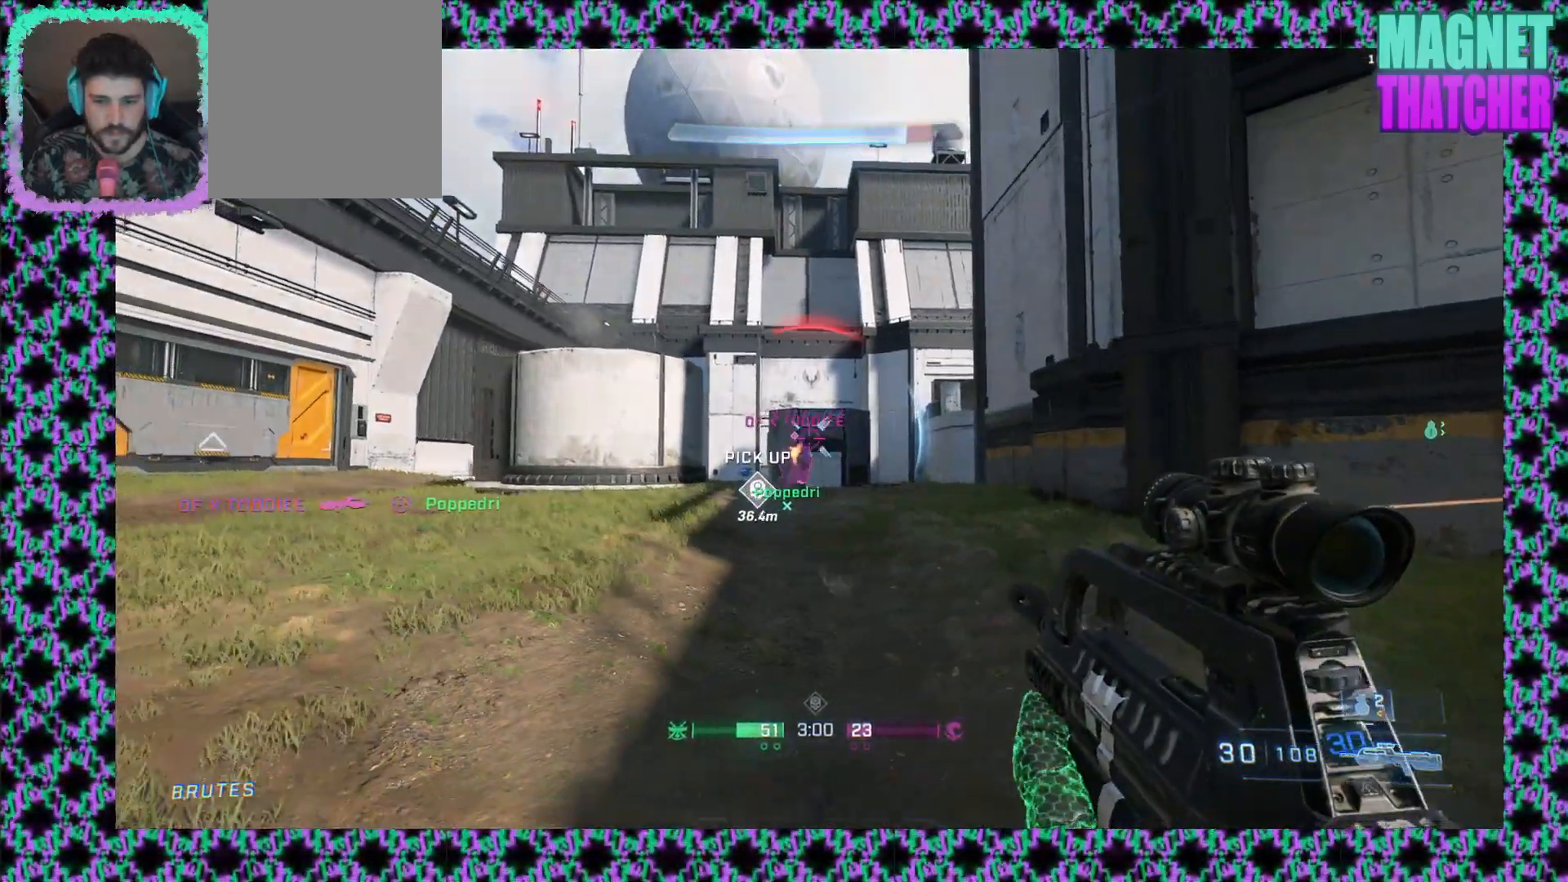
Gameplay with keyboard and mouse; each line is a JSON object with the keys and mouse buttons held at the frame after it. "events" lists presses ("down") and releases ("up") of "mouse_left", "mouse_middle", "mouse_right", "mouse_mb4", "mouse_mb5", "mouse_wheel_up" and "mouse_wheel_down" between this image and that frame as [ms after this image, input, new state], when the widget could be followed in between. "mouse_left", "mouse_middle", "mouse_right", "mouse_mb4", "mouse_mb5", "mouse_wheel_up", "mouse_wheel_down" = the "left", "middle", "right", "mb4", "mb5", "wheel_up", "wheel_down" buttons of the "mouse" list. No other keys are recorded. Not read: mouse_move.
{"keys": [], "mouse": ["left"], "events": [[267, "mouse_left", "up"], [400, "mouse_left", "down"]]}
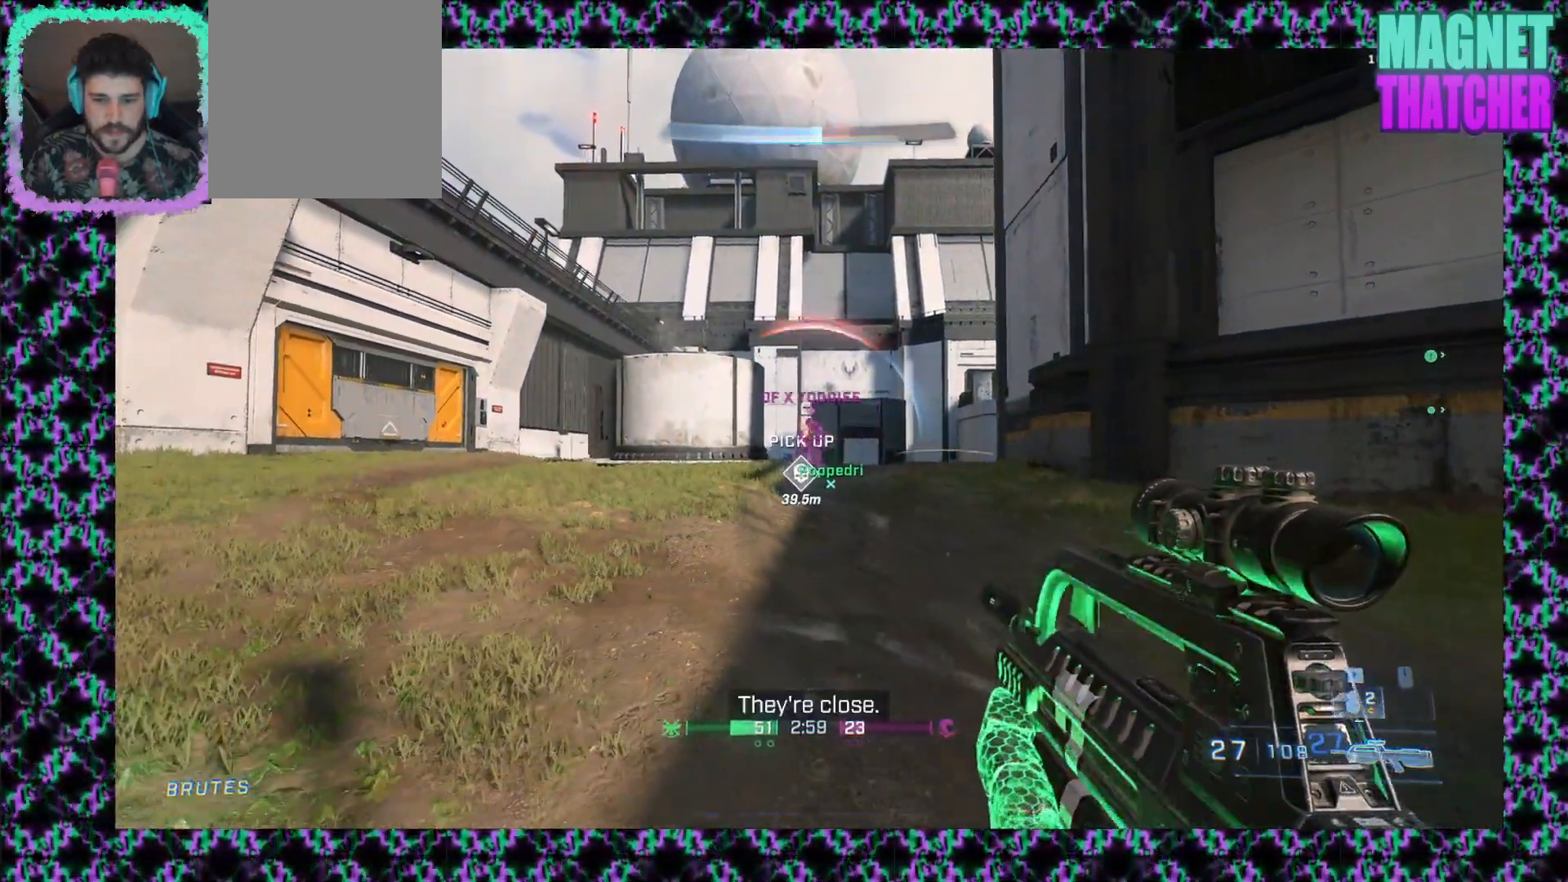
{"keys": [], "mouse": ["left"], "events": [[217, "mouse_left", "up"], [333, "mouse_left", "down"]]}
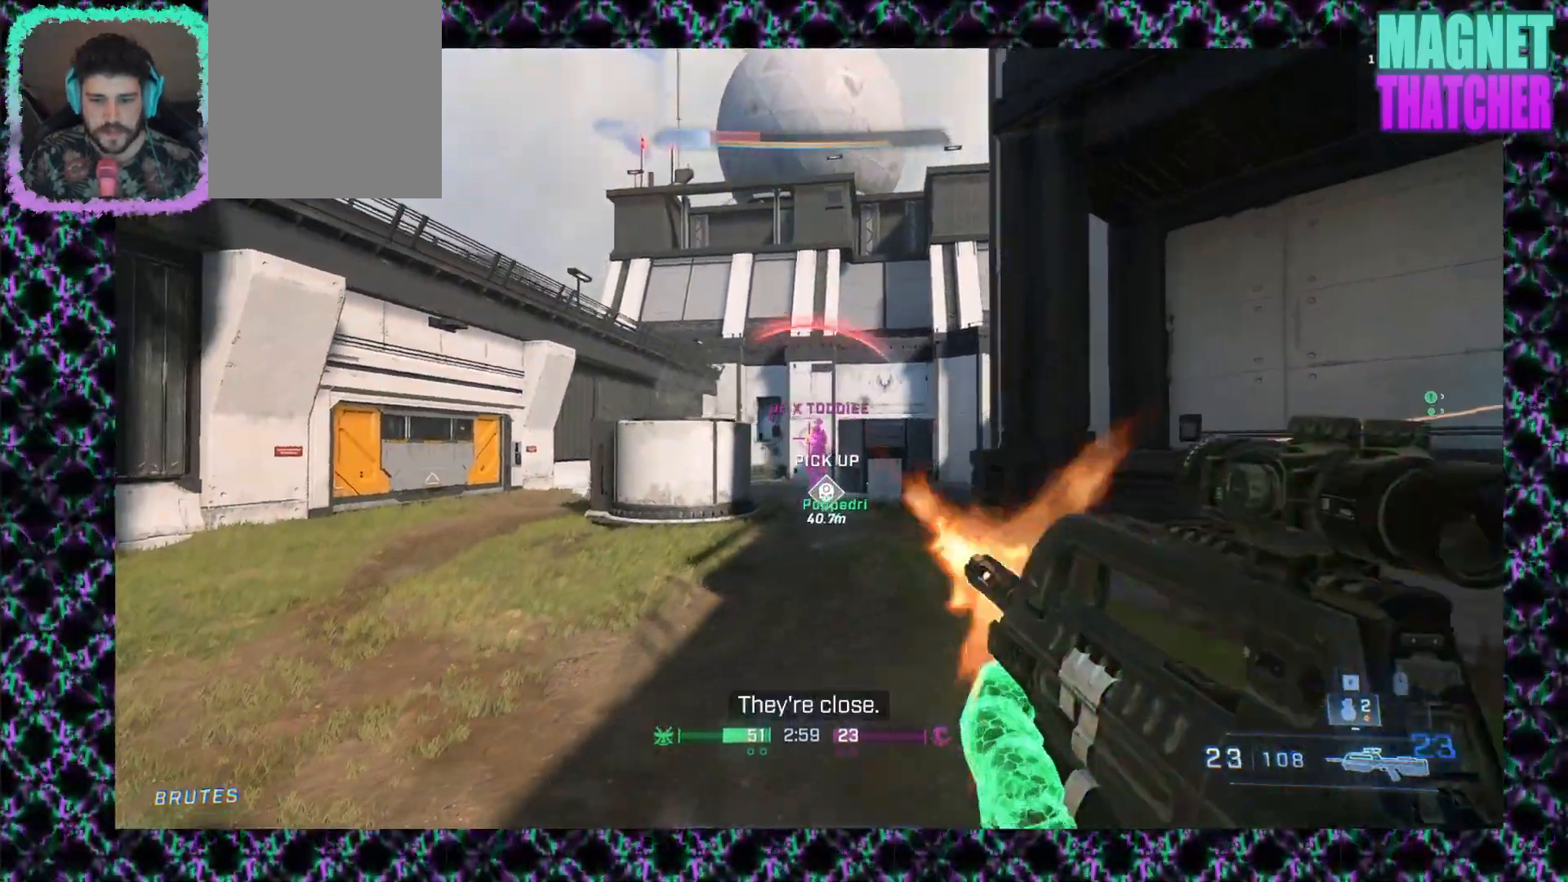
{"keys": [], "mouse": ["left"], "events": [[150, "mouse_left", "up"], [283, "mouse_left", "down"]]}
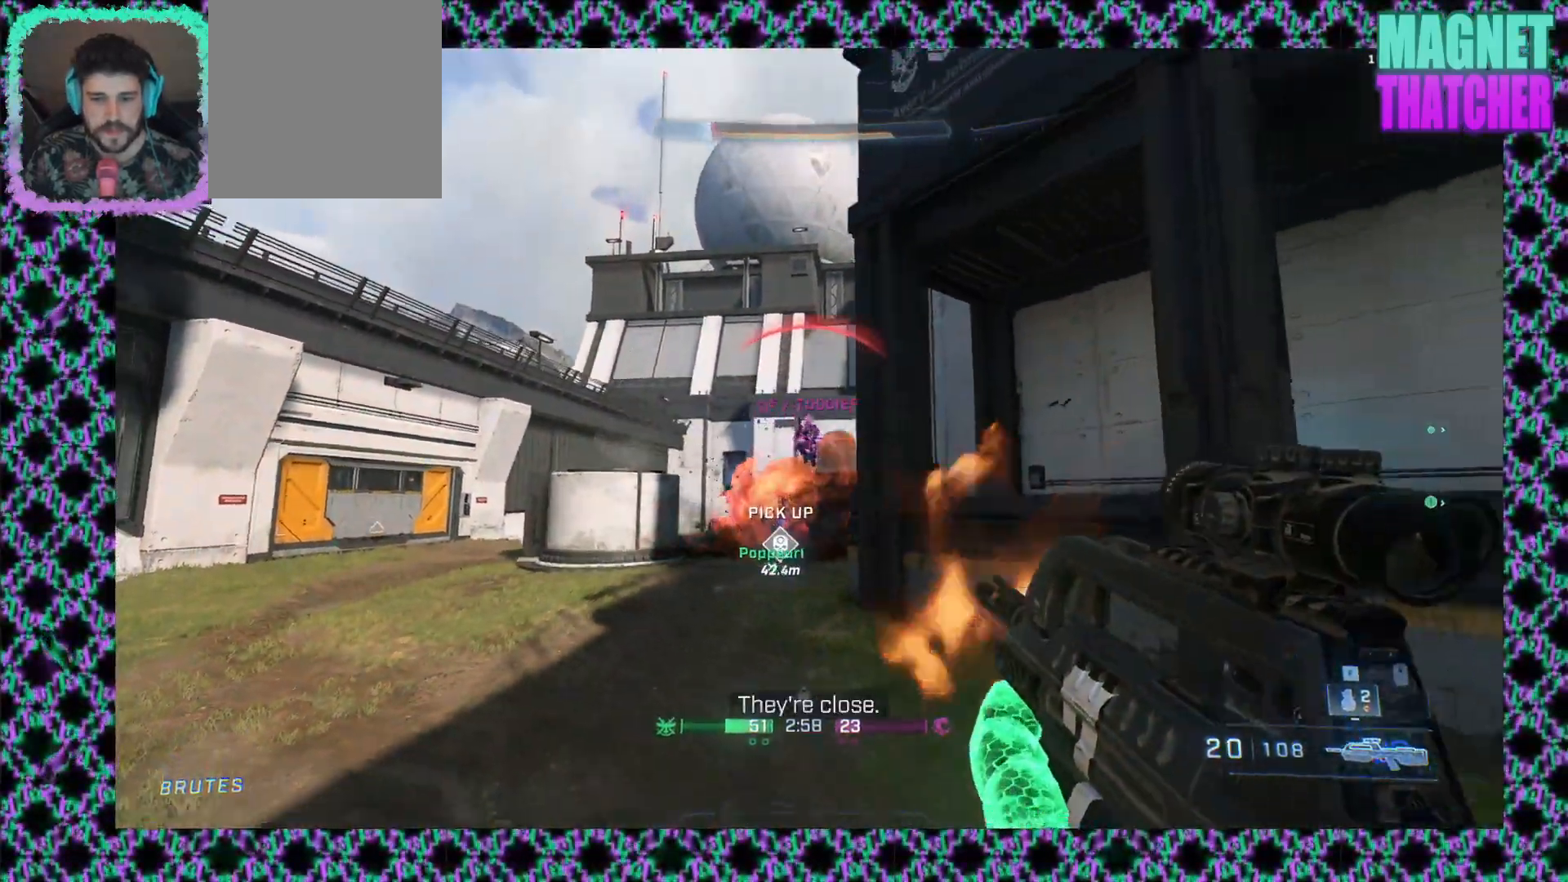
{"keys": [], "mouse": [], "events": [[100, "mouse_left", "up"]]}
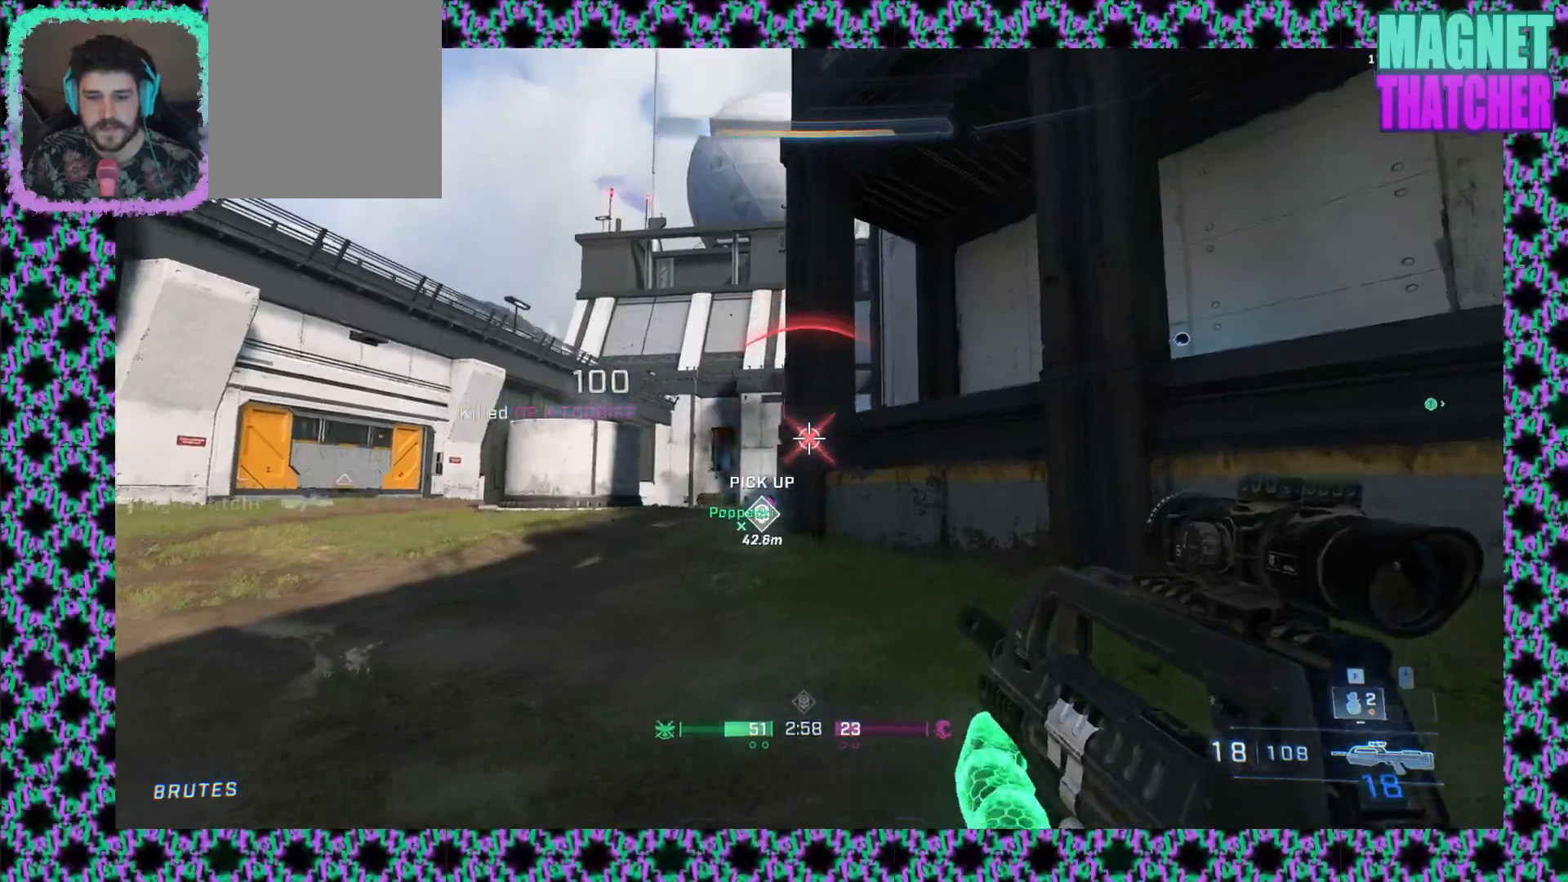
{"keys": [], "mouse": [], "events": []}
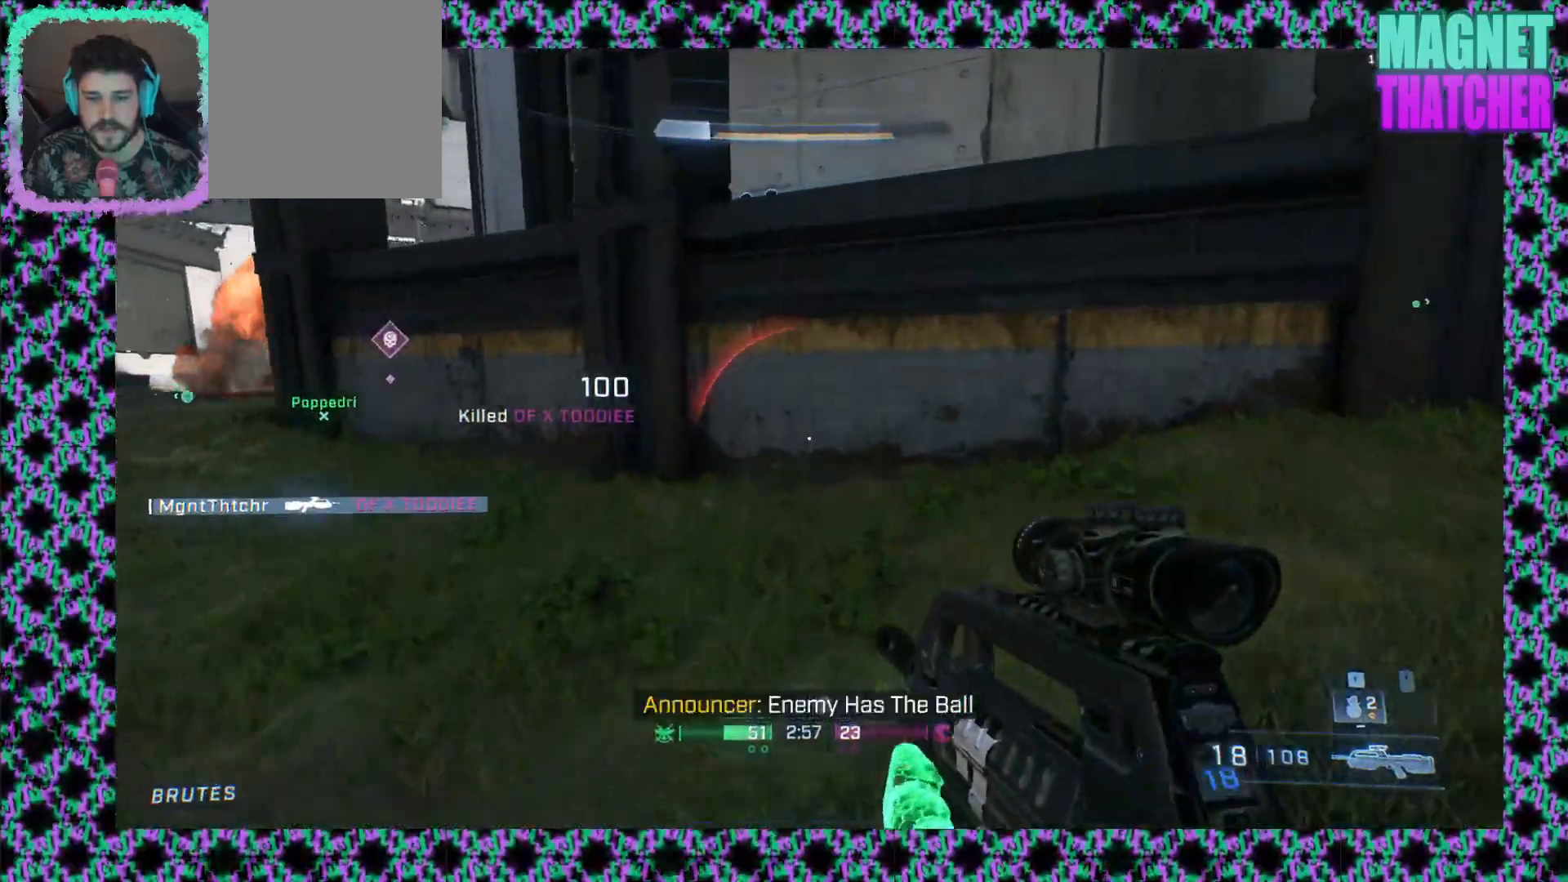
{"keys": [], "mouse": ["right"], "events": [[83, "mouse_mb5", "down"], [183, "mouse_mb5", "up"], [350, "mouse_right", "down"]]}
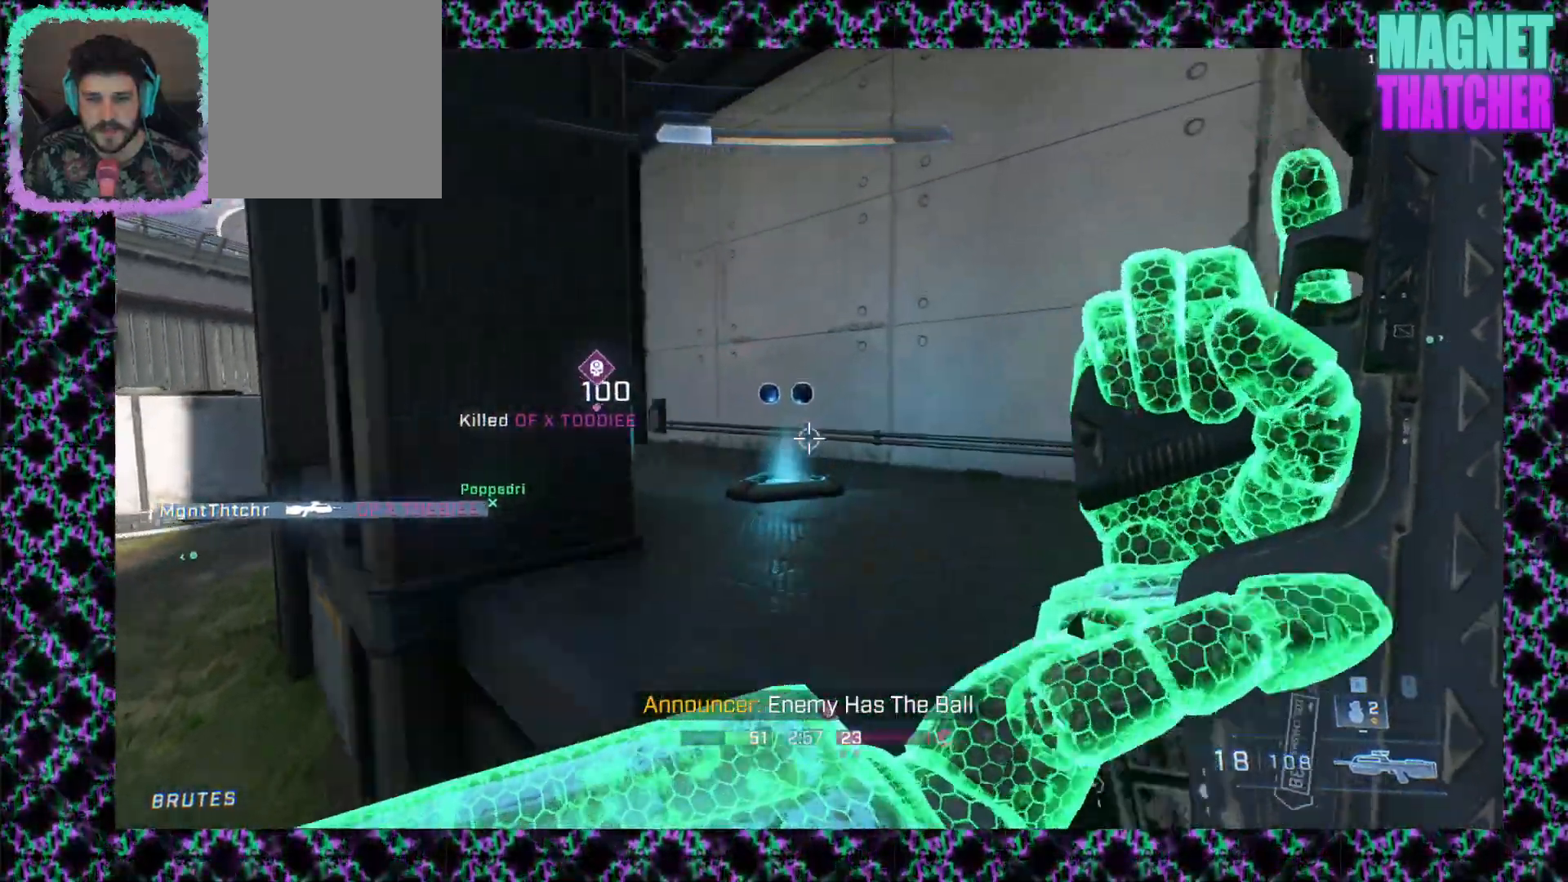
{"keys": [], "mouse": ["right"], "events": []}
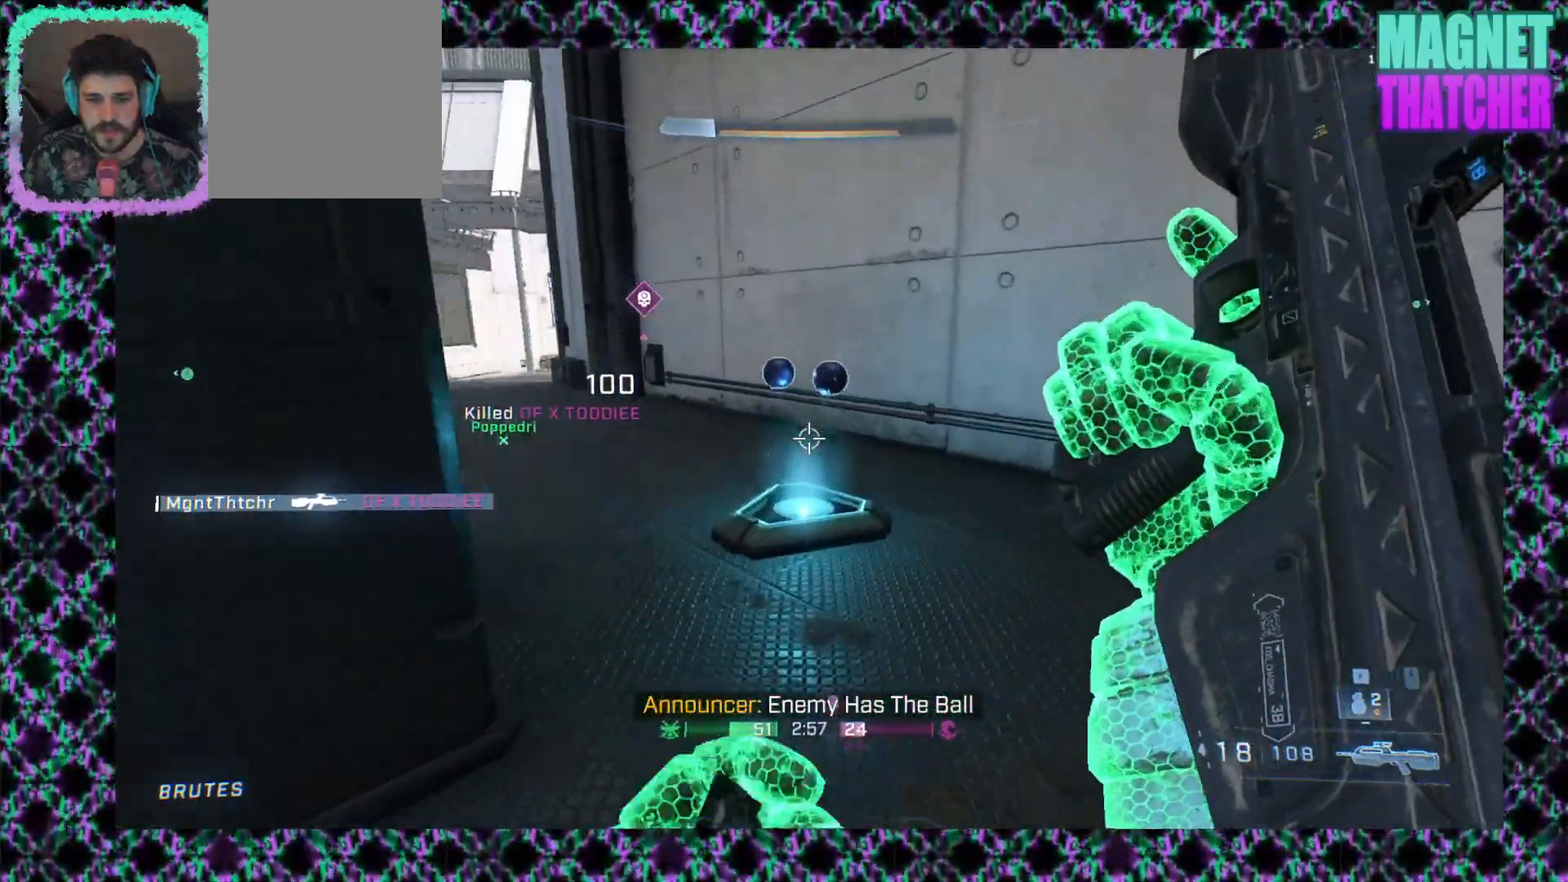
{"keys": [], "mouse": [], "events": [[233, "mouse_right", "up"]]}
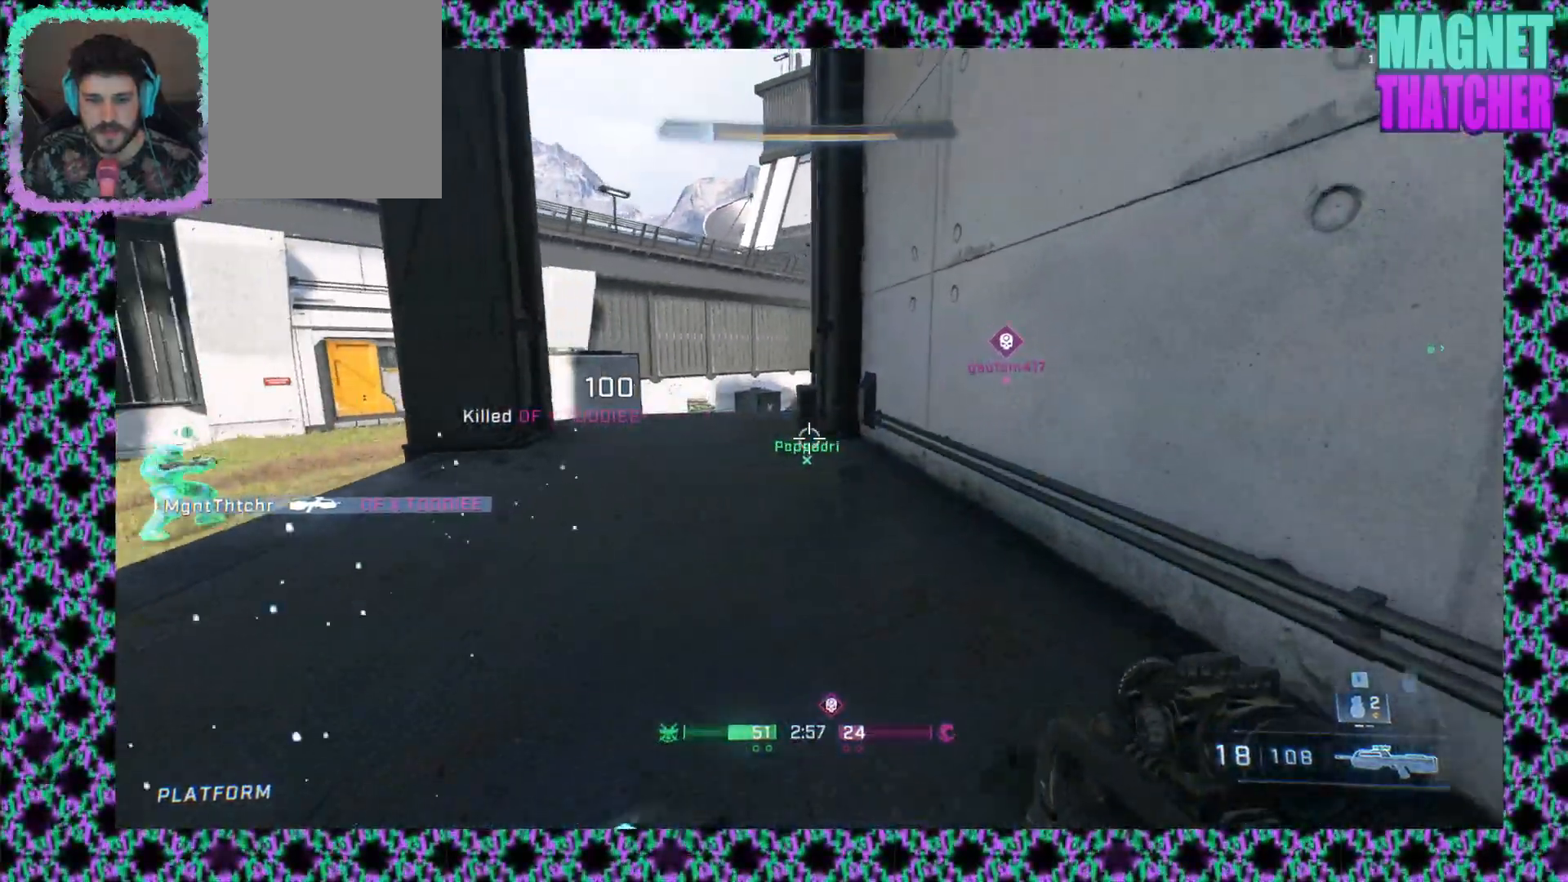
{"keys": [], "mouse": [], "events": []}
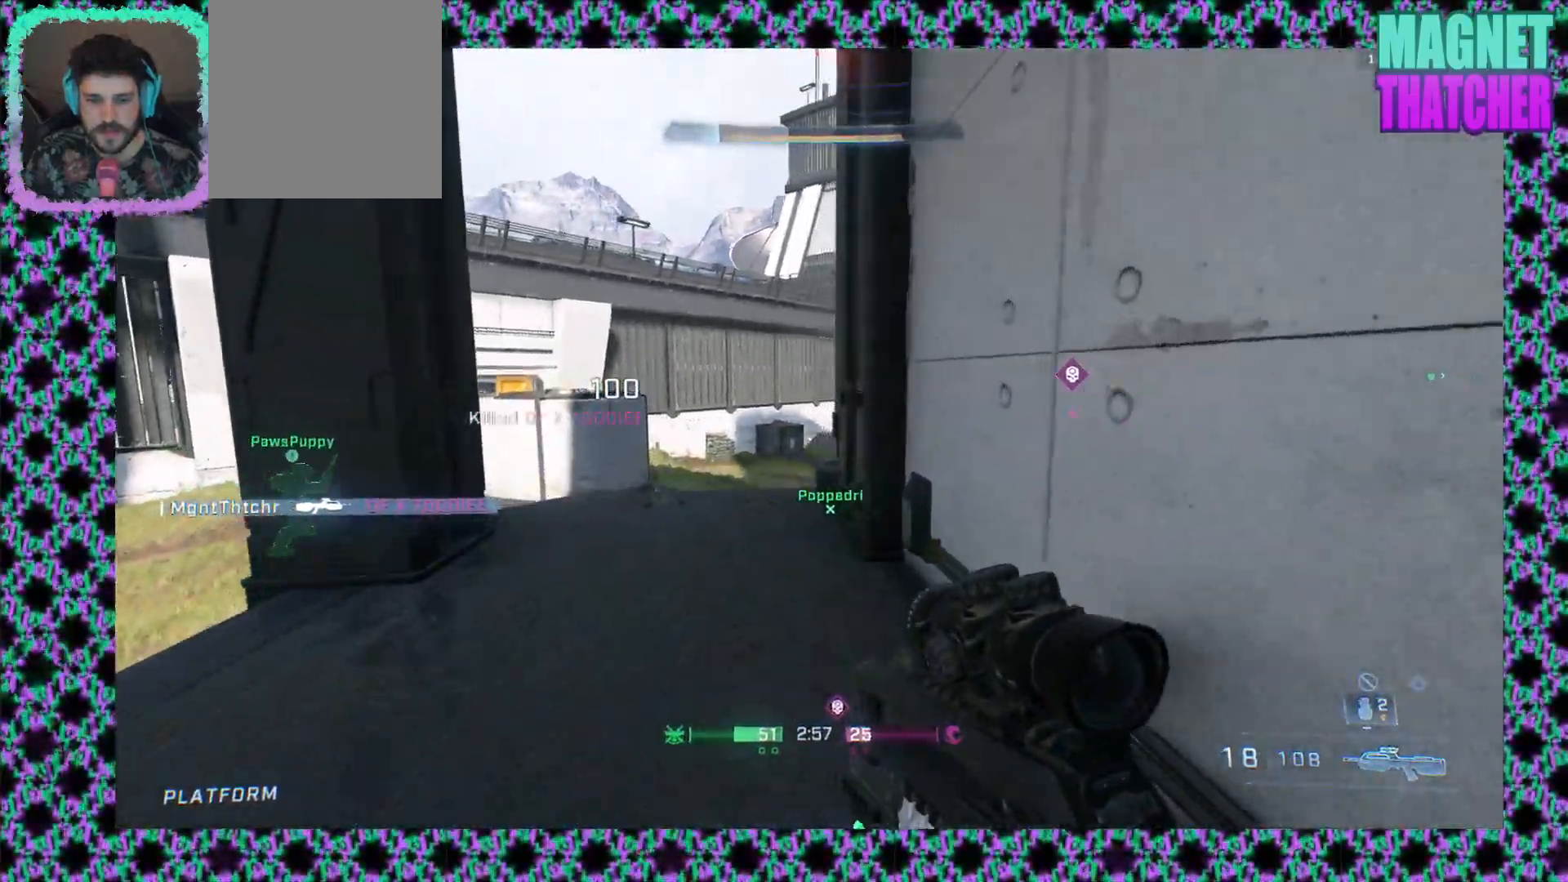
{"keys": [], "mouse": [], "events": []}
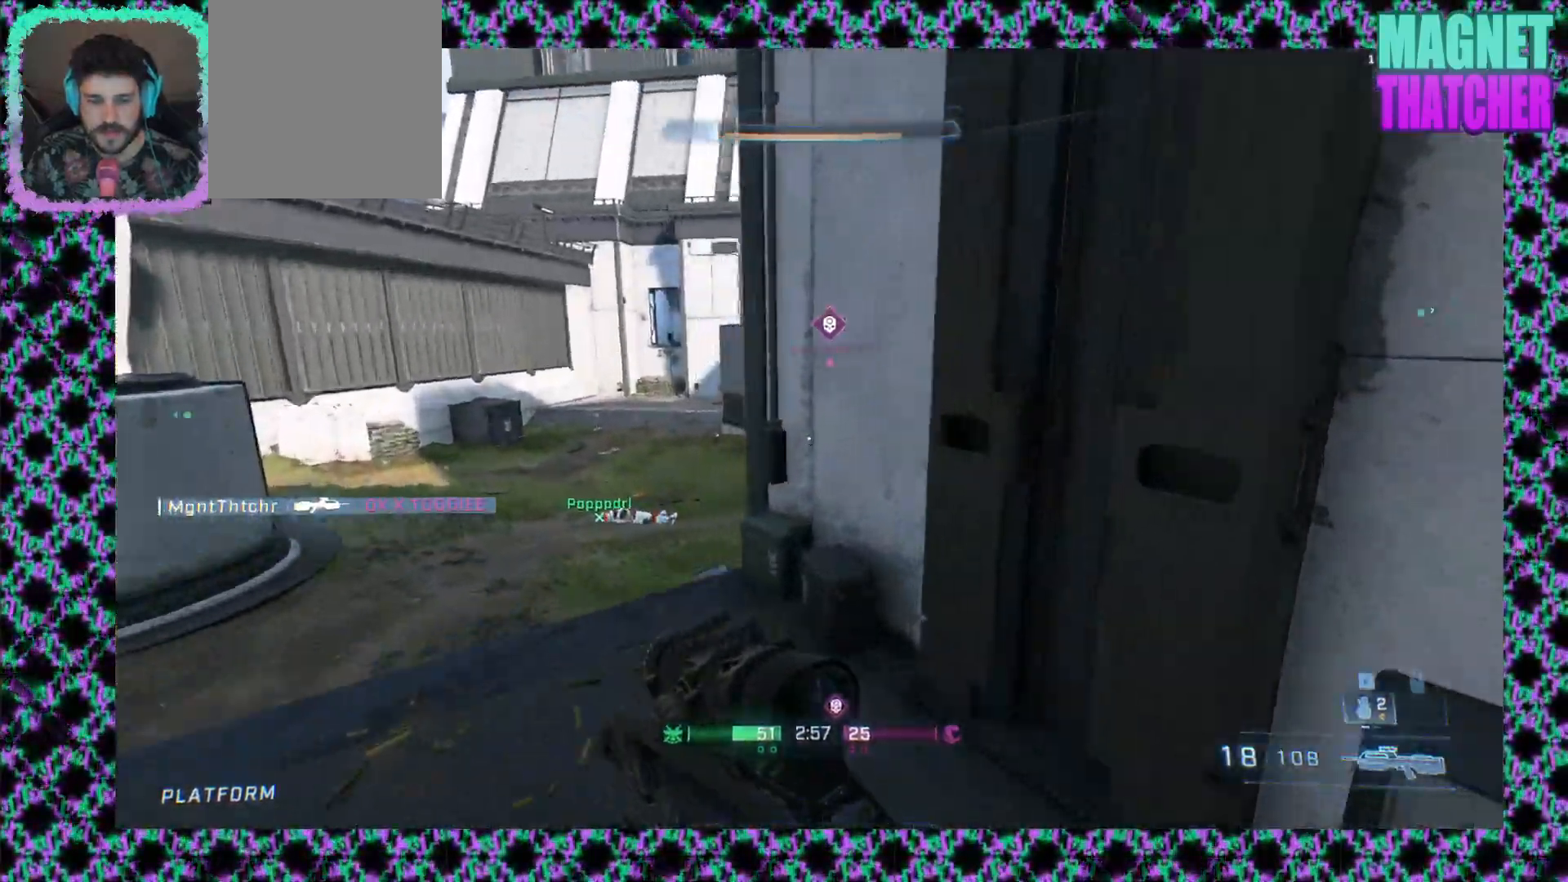
{"keys": [], "mouse": ["left"], "events": [[467, "mouse_left", "down"]]}
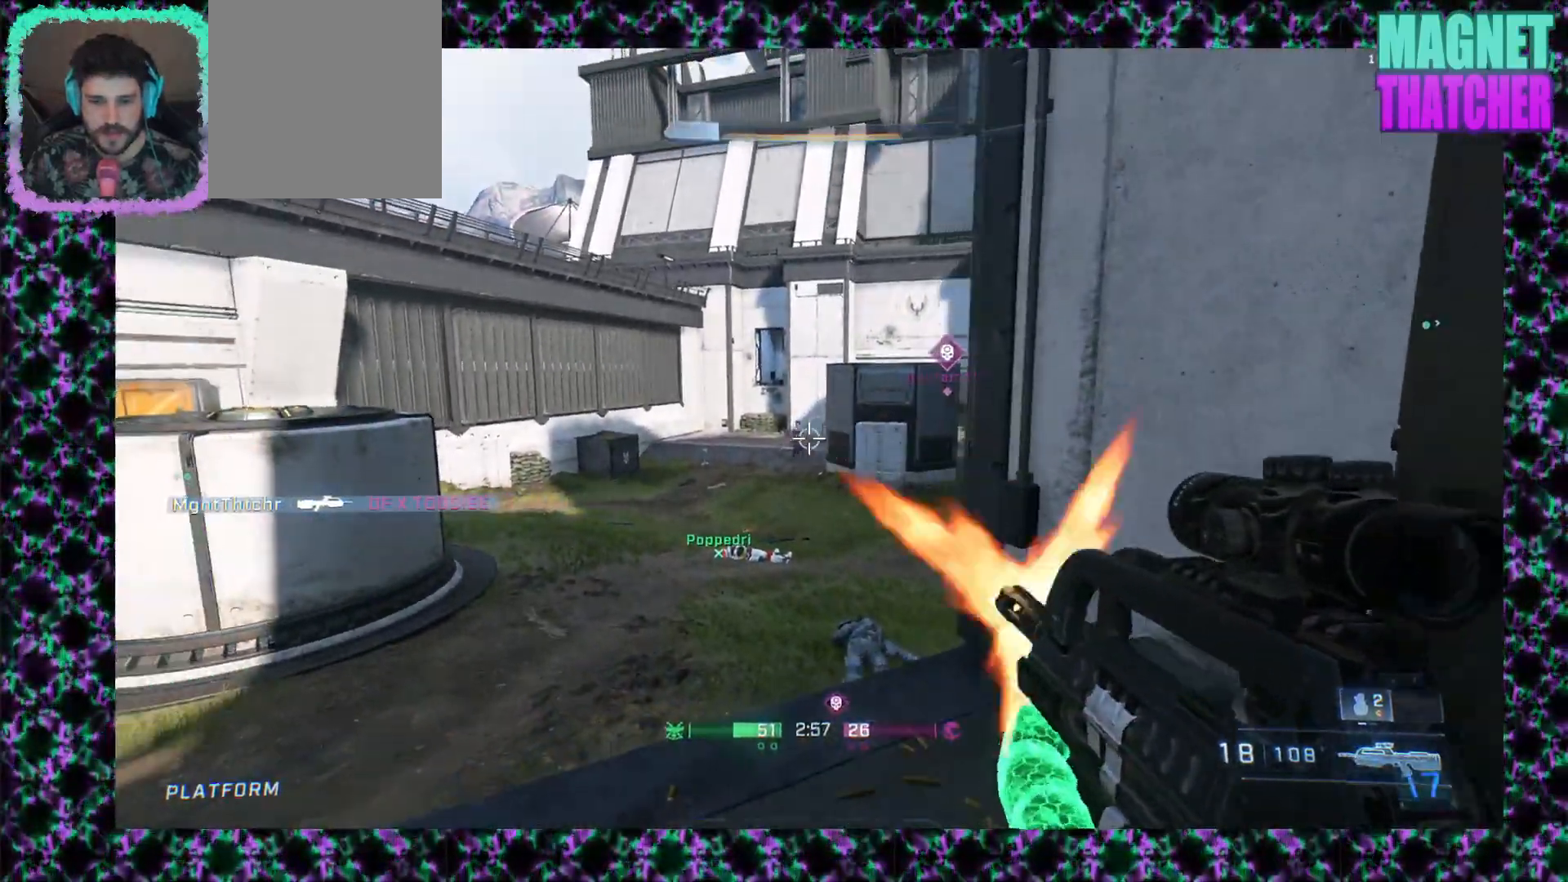
{"keys": [], "mouse": ["left"], "events": [[183, "mouse_left", "up"], [333, "mouse_left", "down"]]}
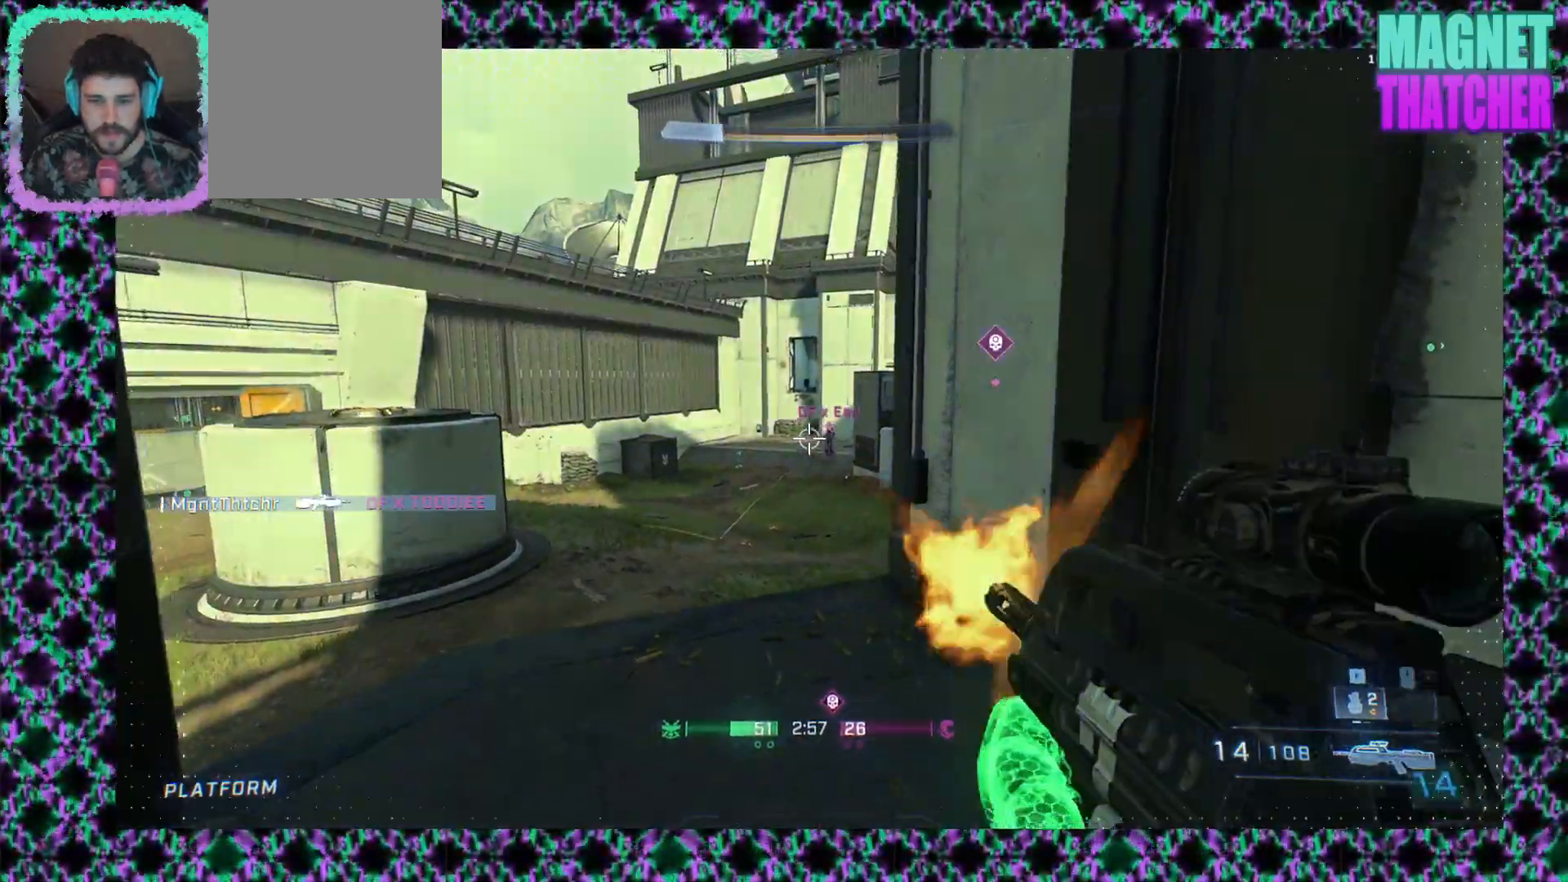
{"keys": [], "mouse": ["left"], "events": [[167, "mouse_left", "up"], [450, "mouse_left", "down"]]}
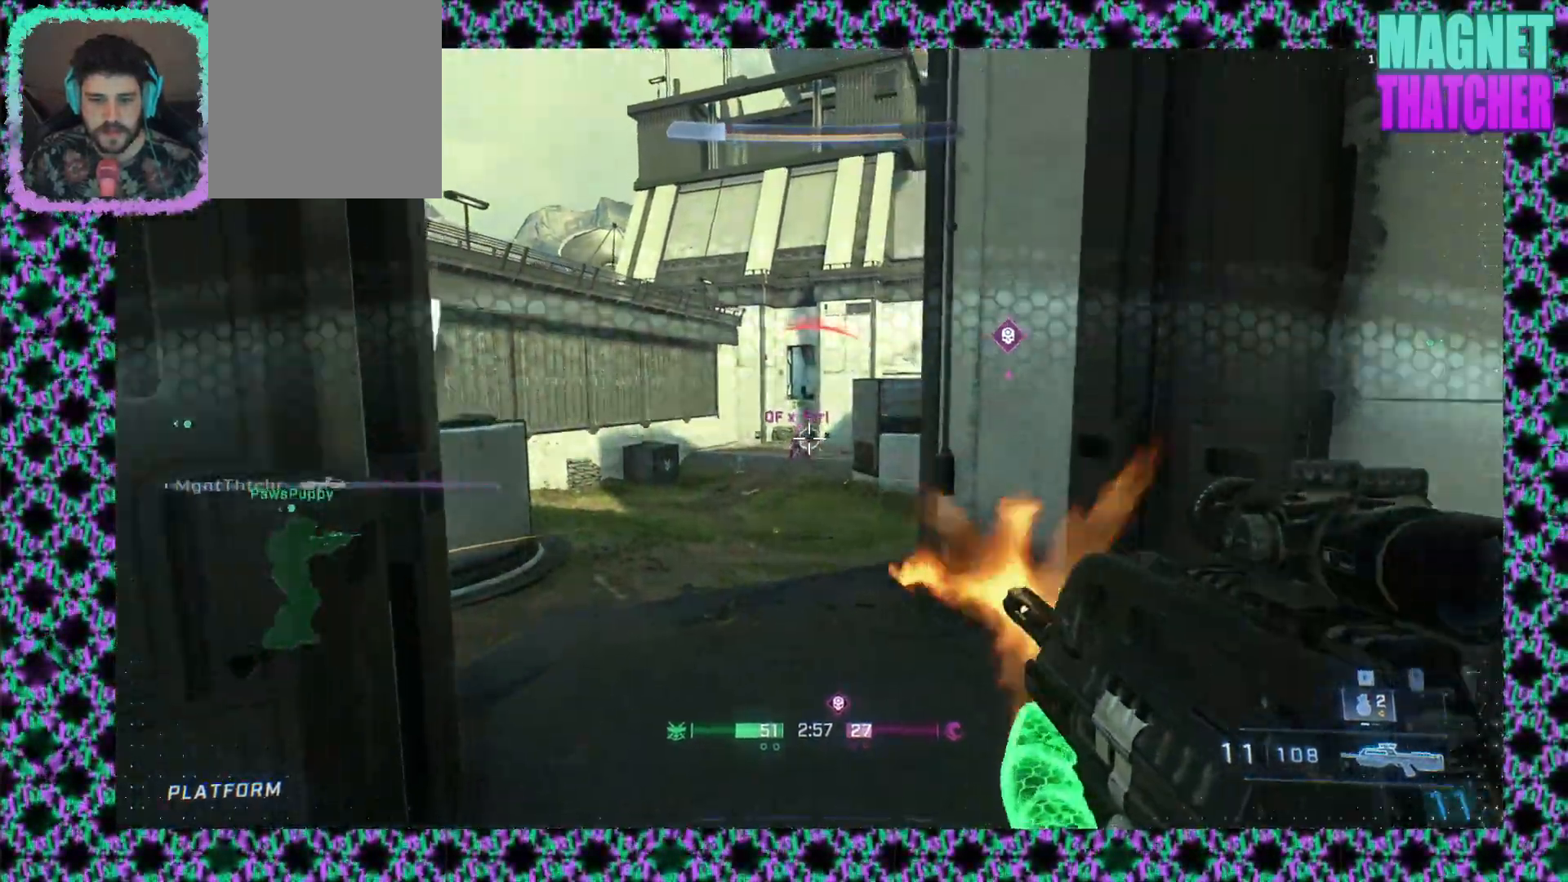
{"keys": [], "mouse": ["left"], "events": [[233, "mouse_left", "up"], [333, "mouse_left", "down"]]}
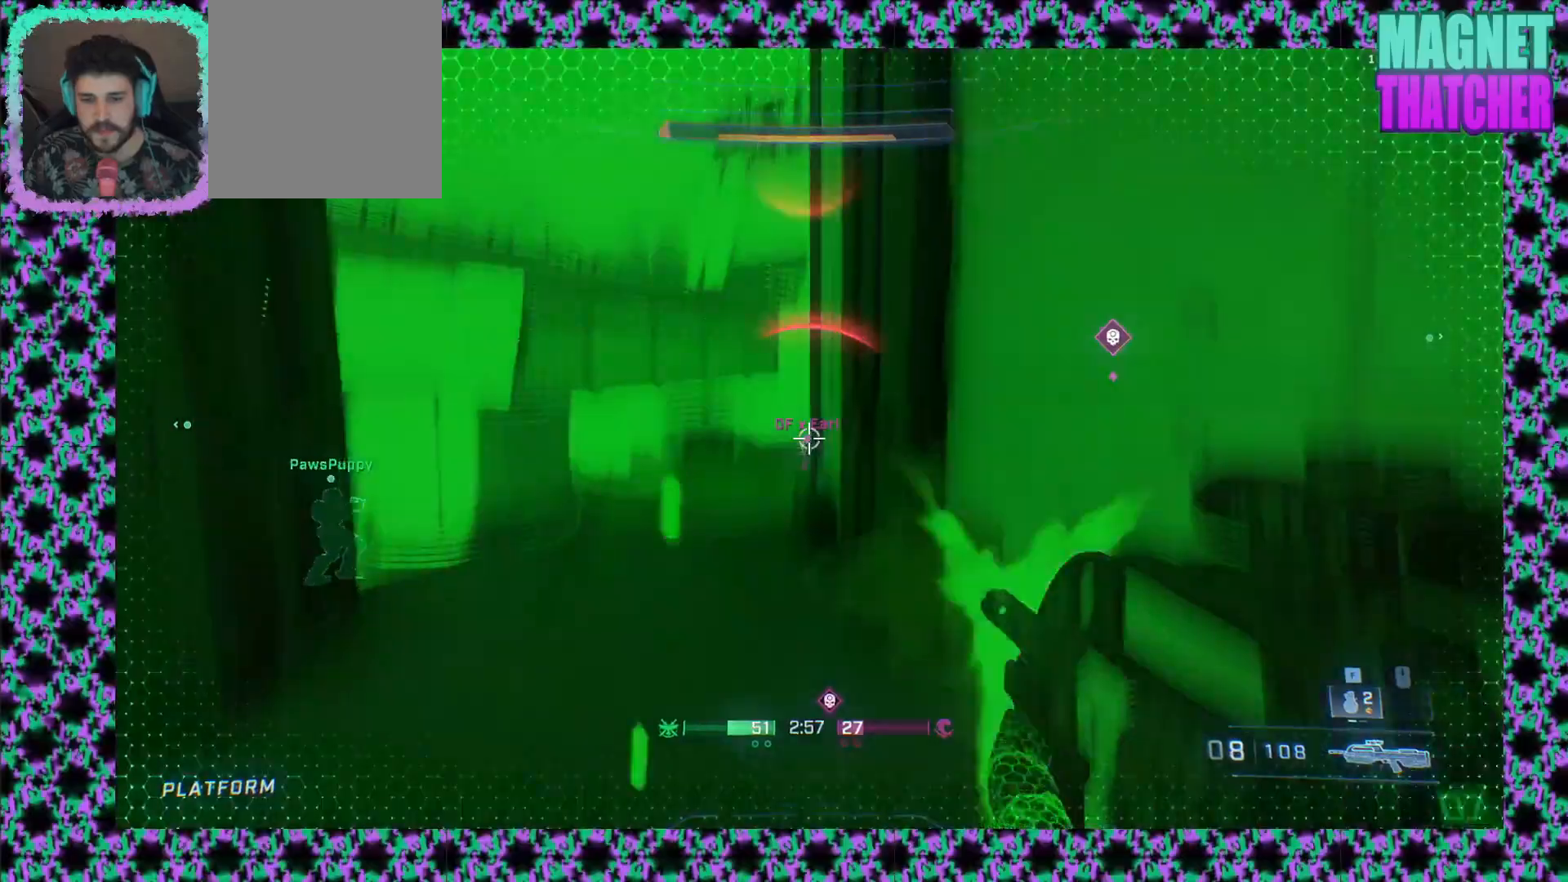
{"keys": [], "mouse": [], "events": [[133, "mouse_left", "up"]]}
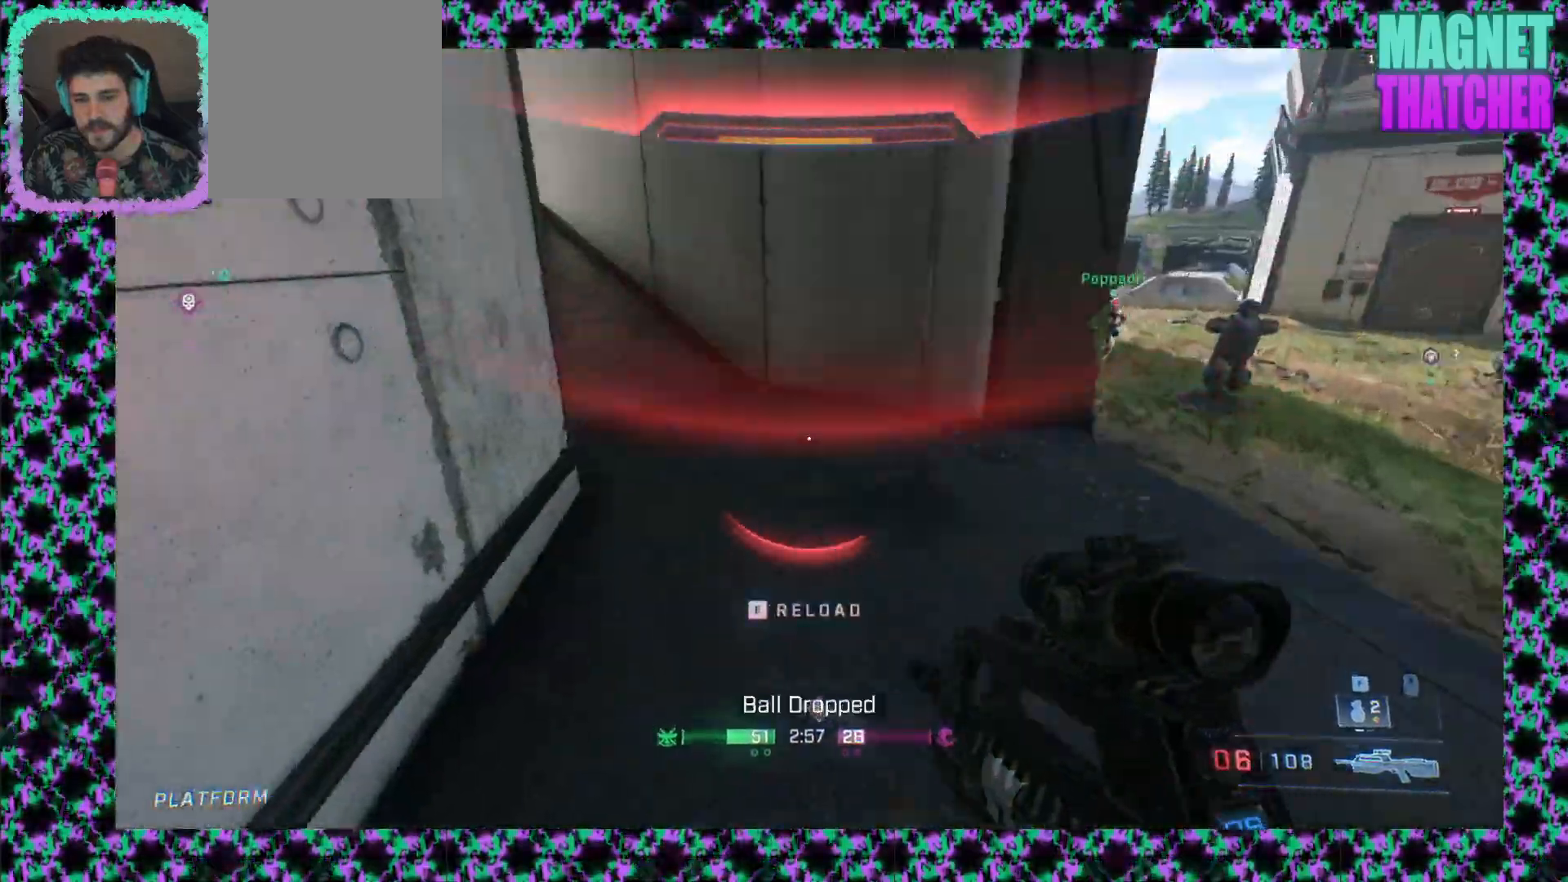
{"keys": [], "mouse": [], "events": [[33, "mouse_right", "down"], [183, "mouse_right", "up"]]}
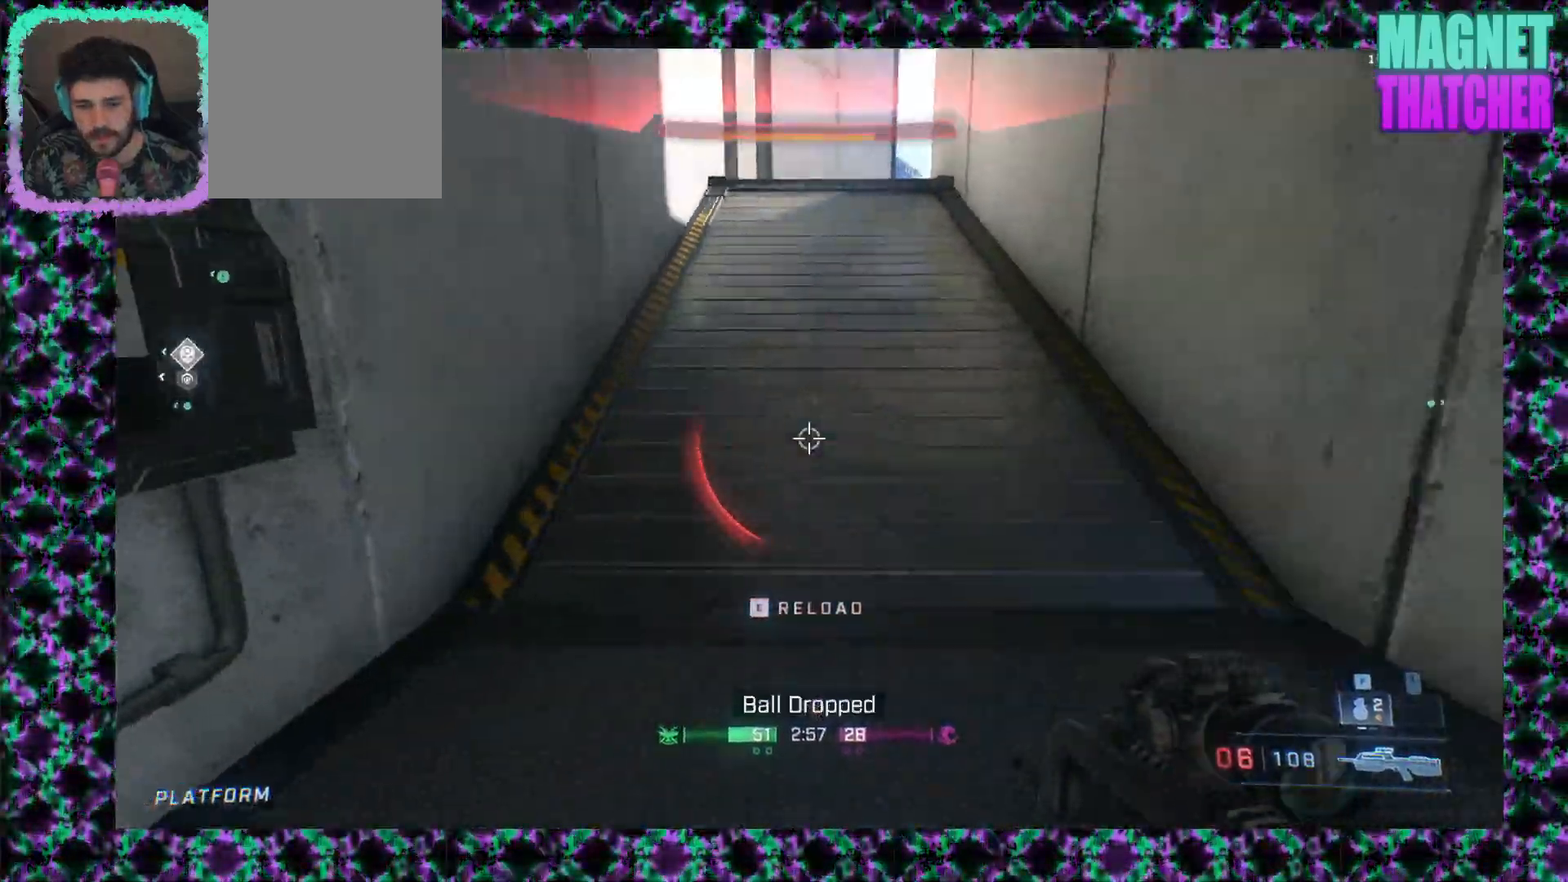
{"keys": [], "mouse": [], "events": [[17, "mouse_mb5", "down"], [167, "mouse_mb5", "up"]]}
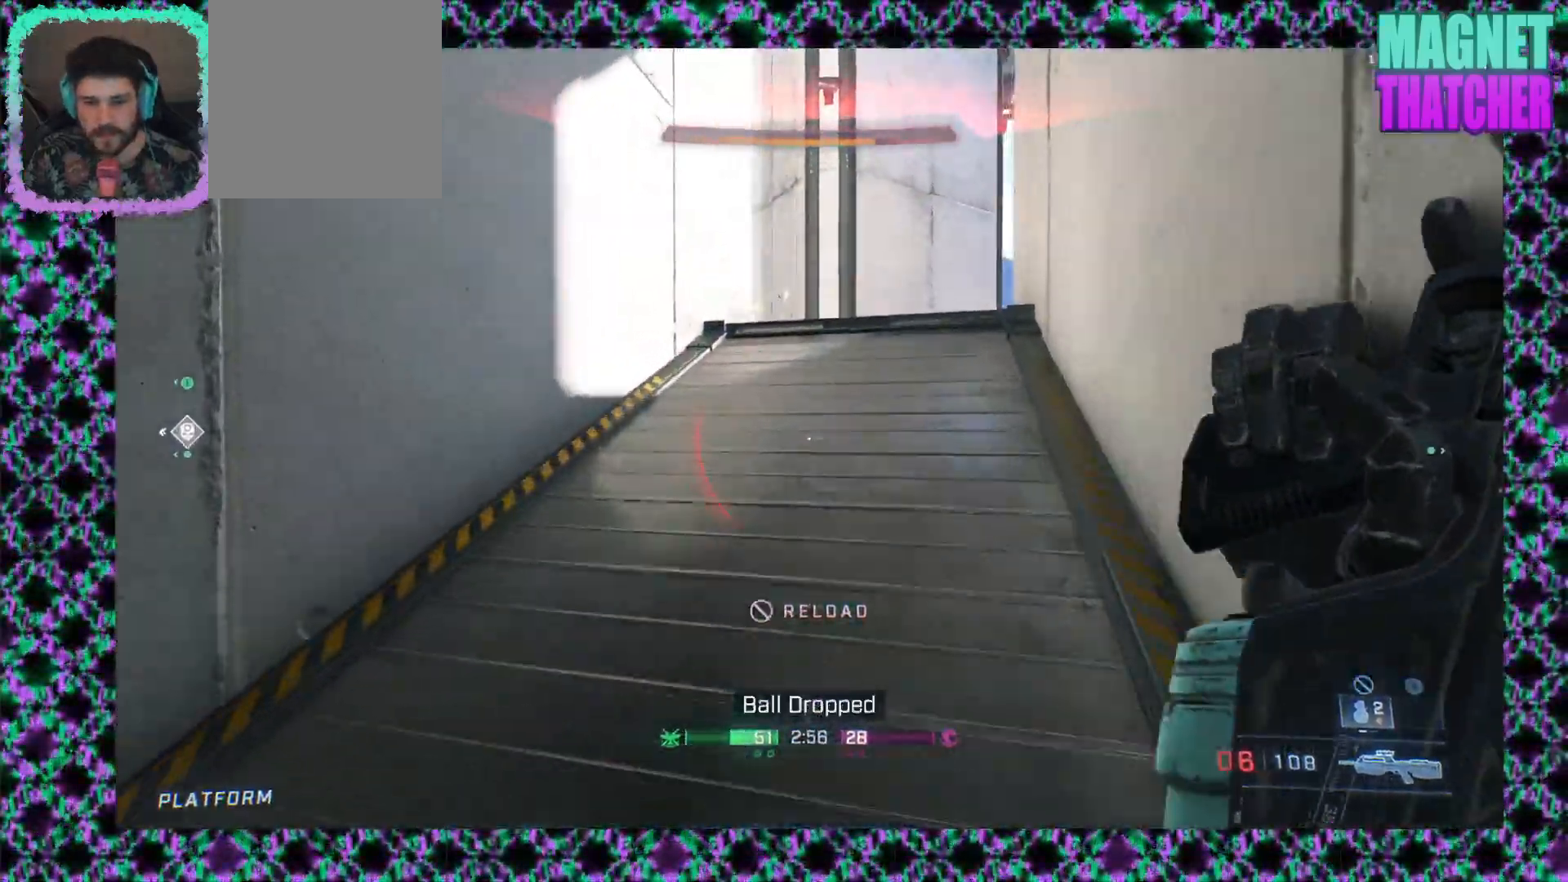
{"keys": [], "mouse": [], "events": []}
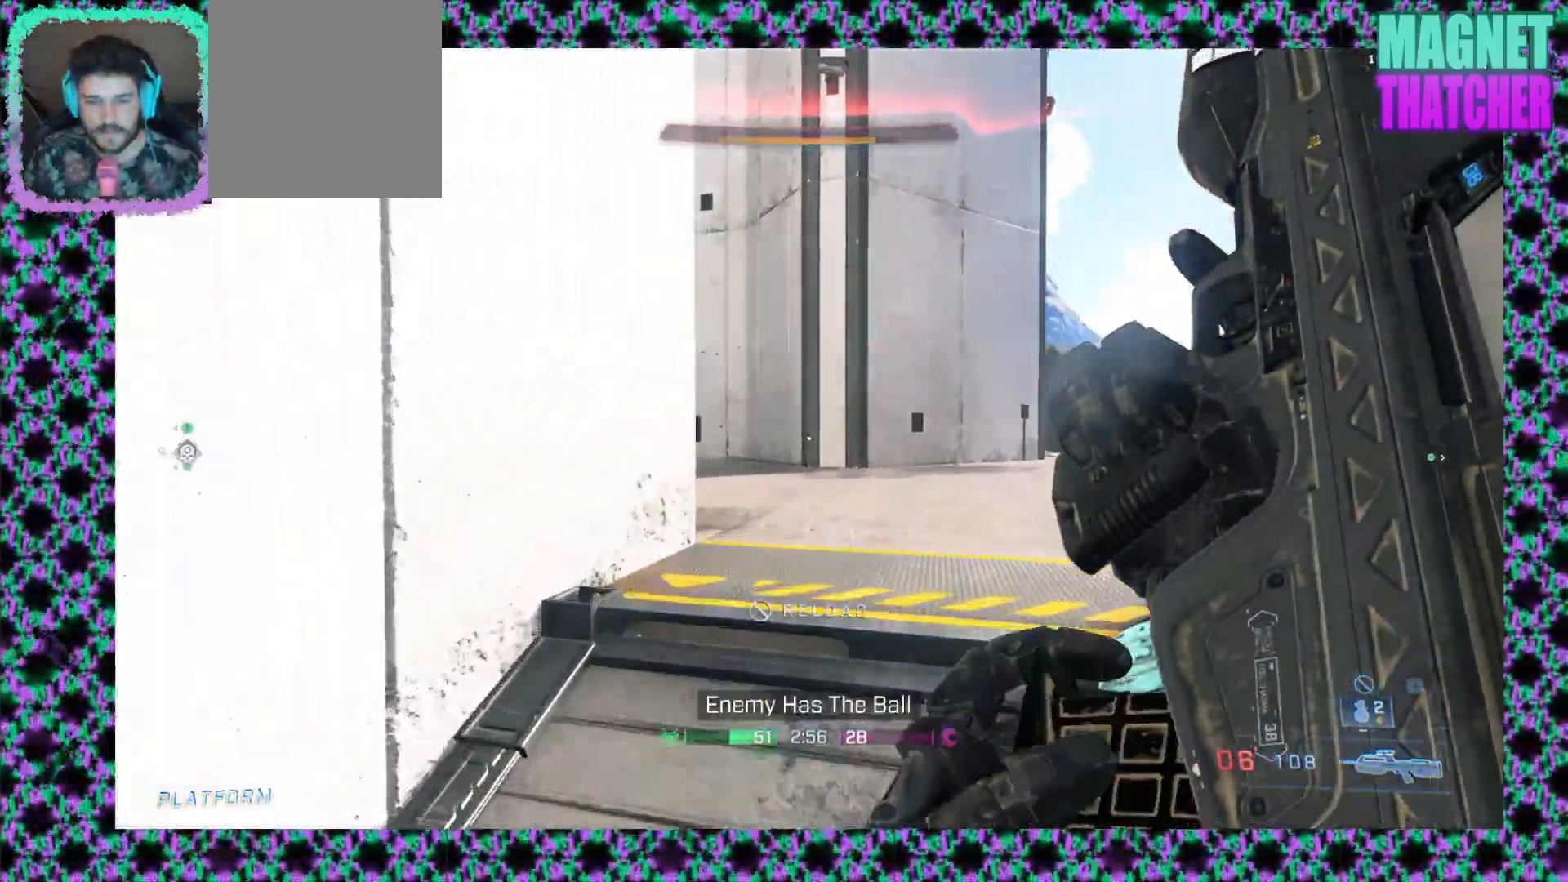
{"keys": [], "mouse": [], "events": []}
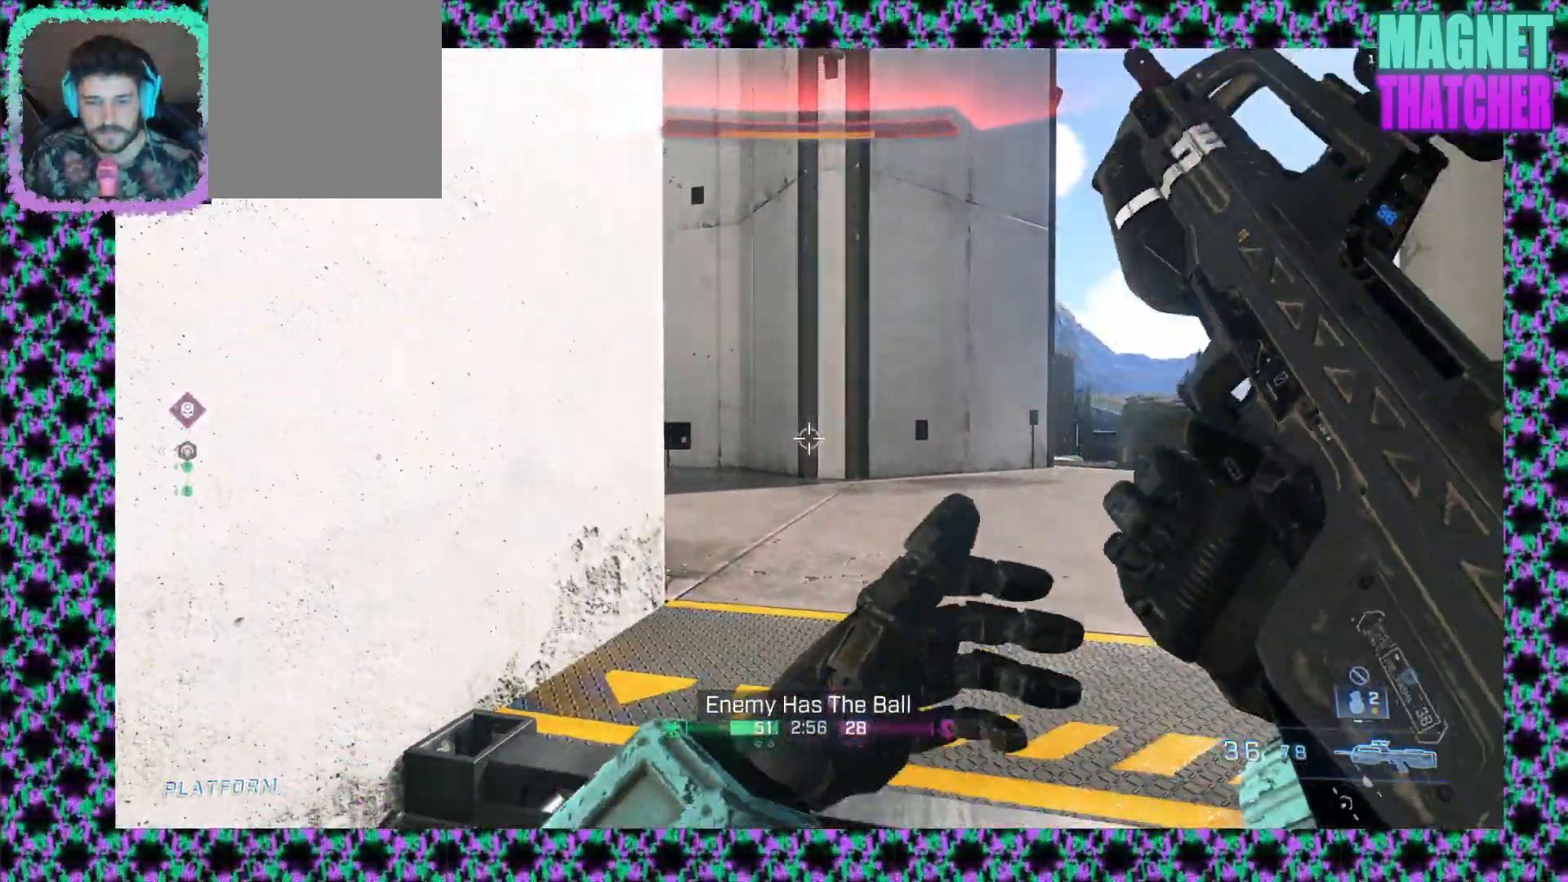
{"keys": [], "mouse": [], "events": []}
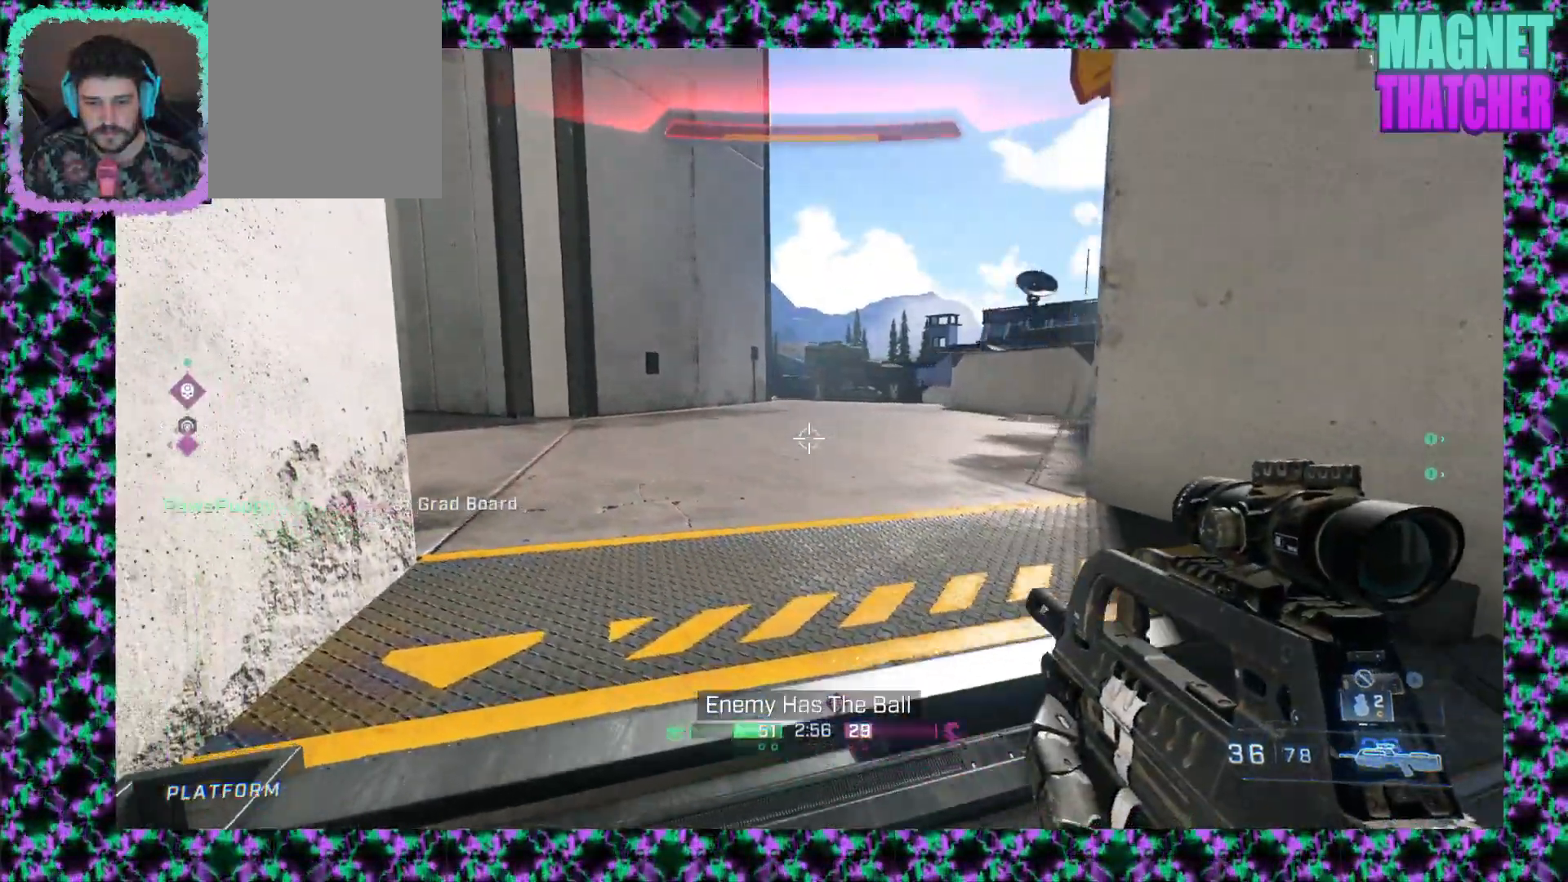
{"keys": [], "mouse": [], "events": []}
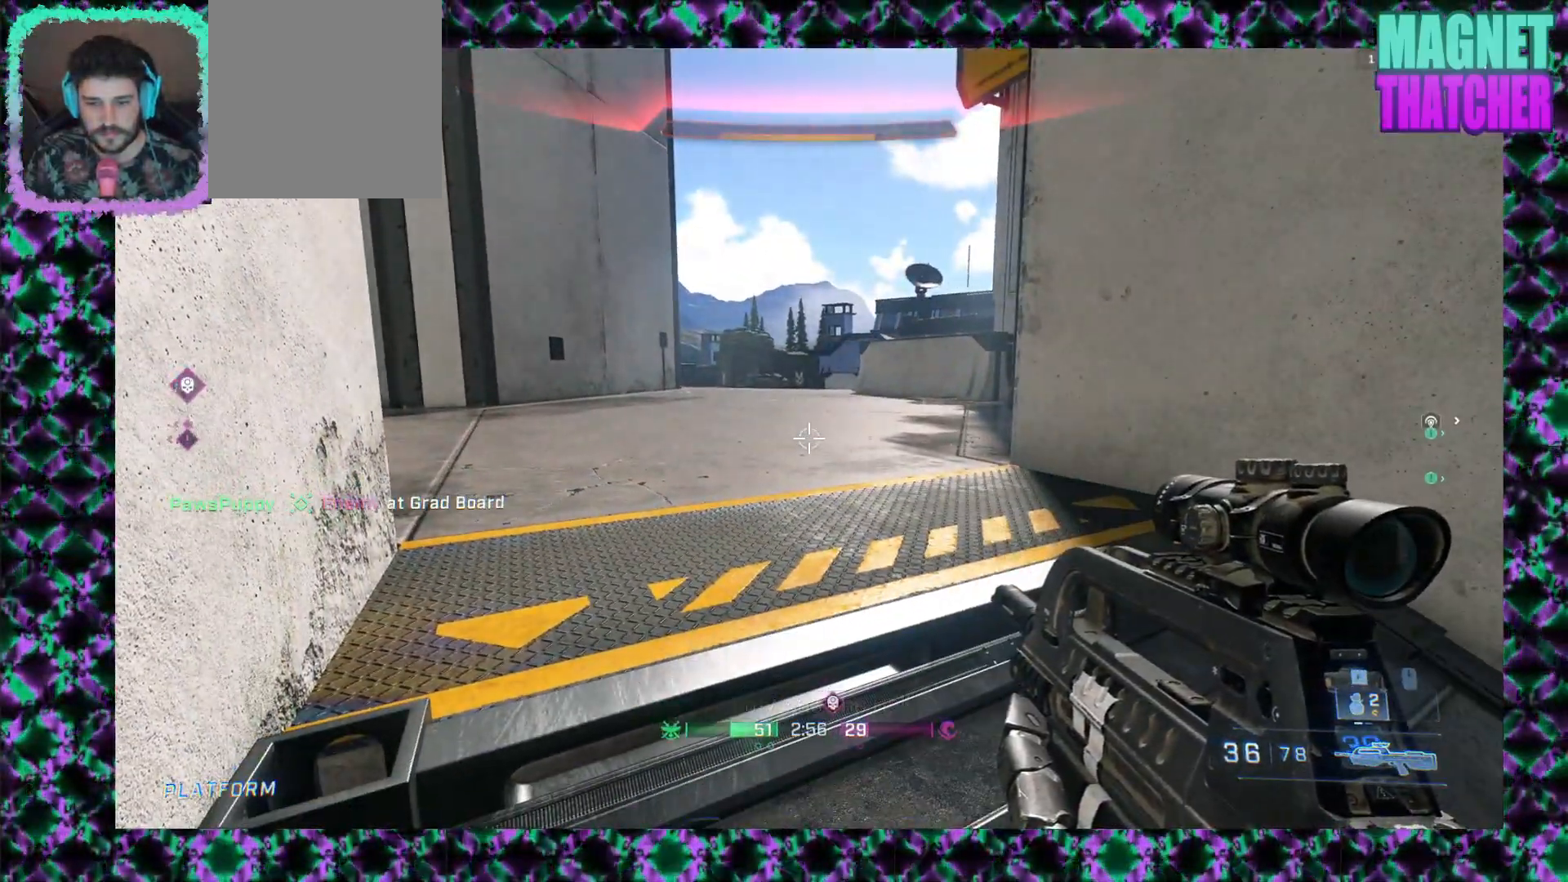
{"keys": [], "mouse": [], "events": []}
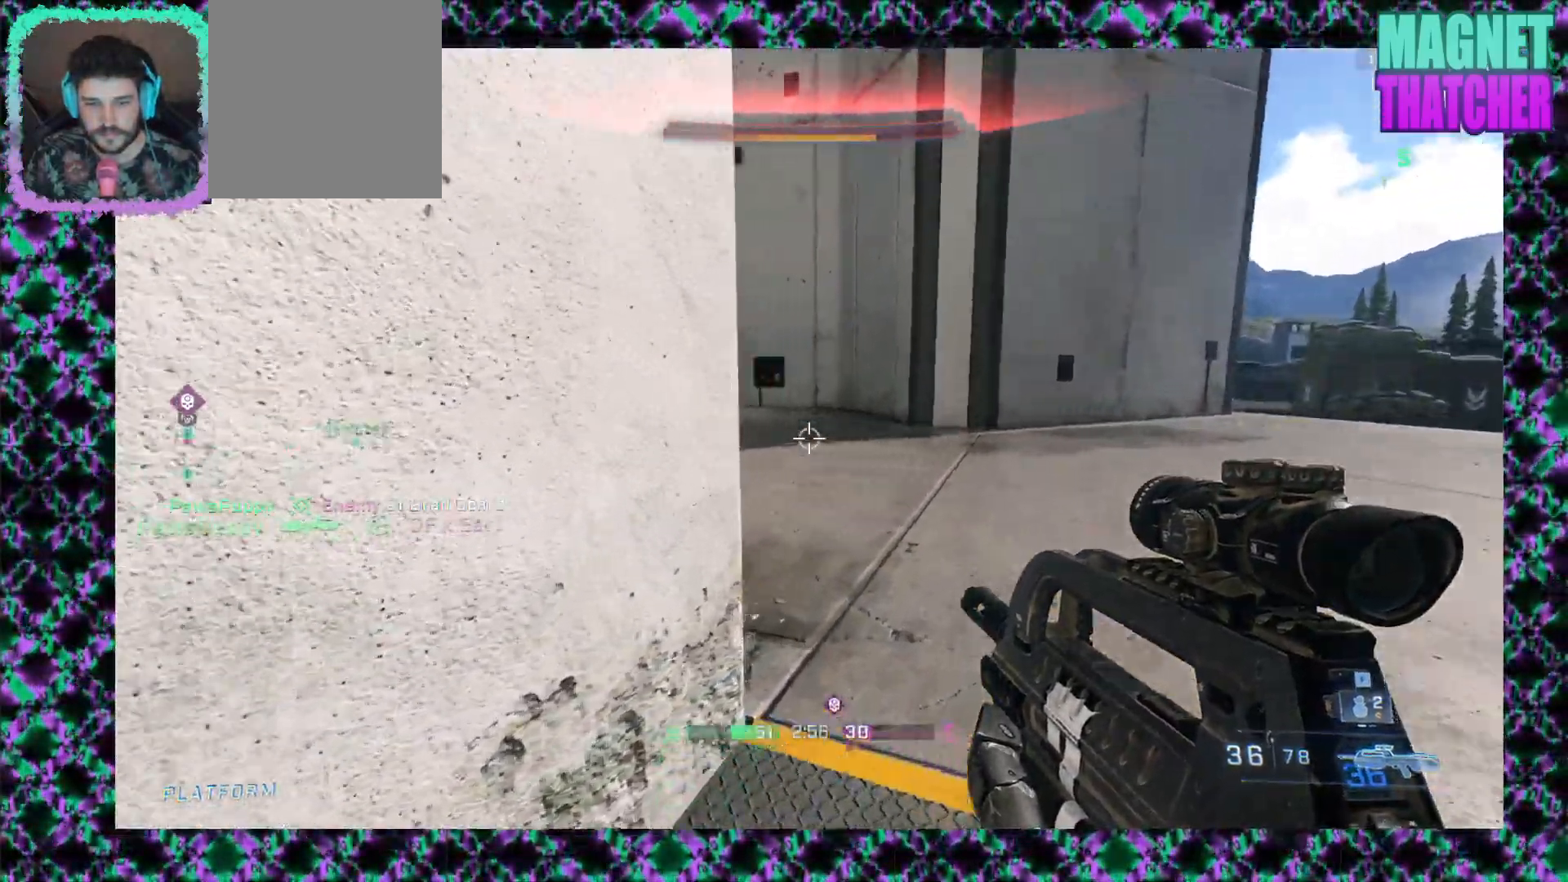
{"keys": [], "mouse": [], "events": []}
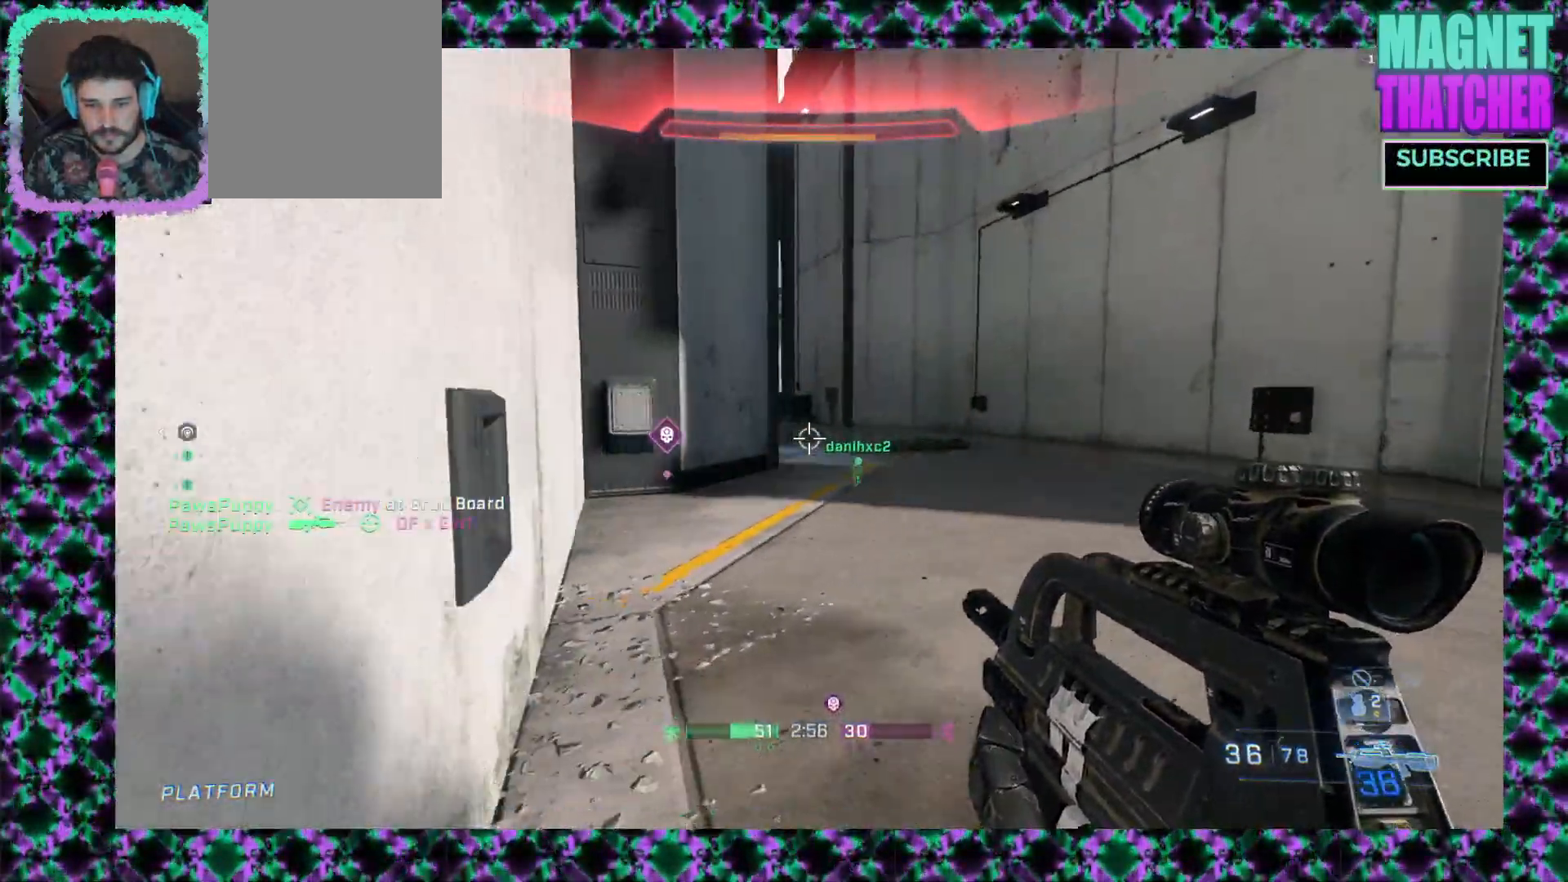
{"keys": [], "mouse": [], "events": []}
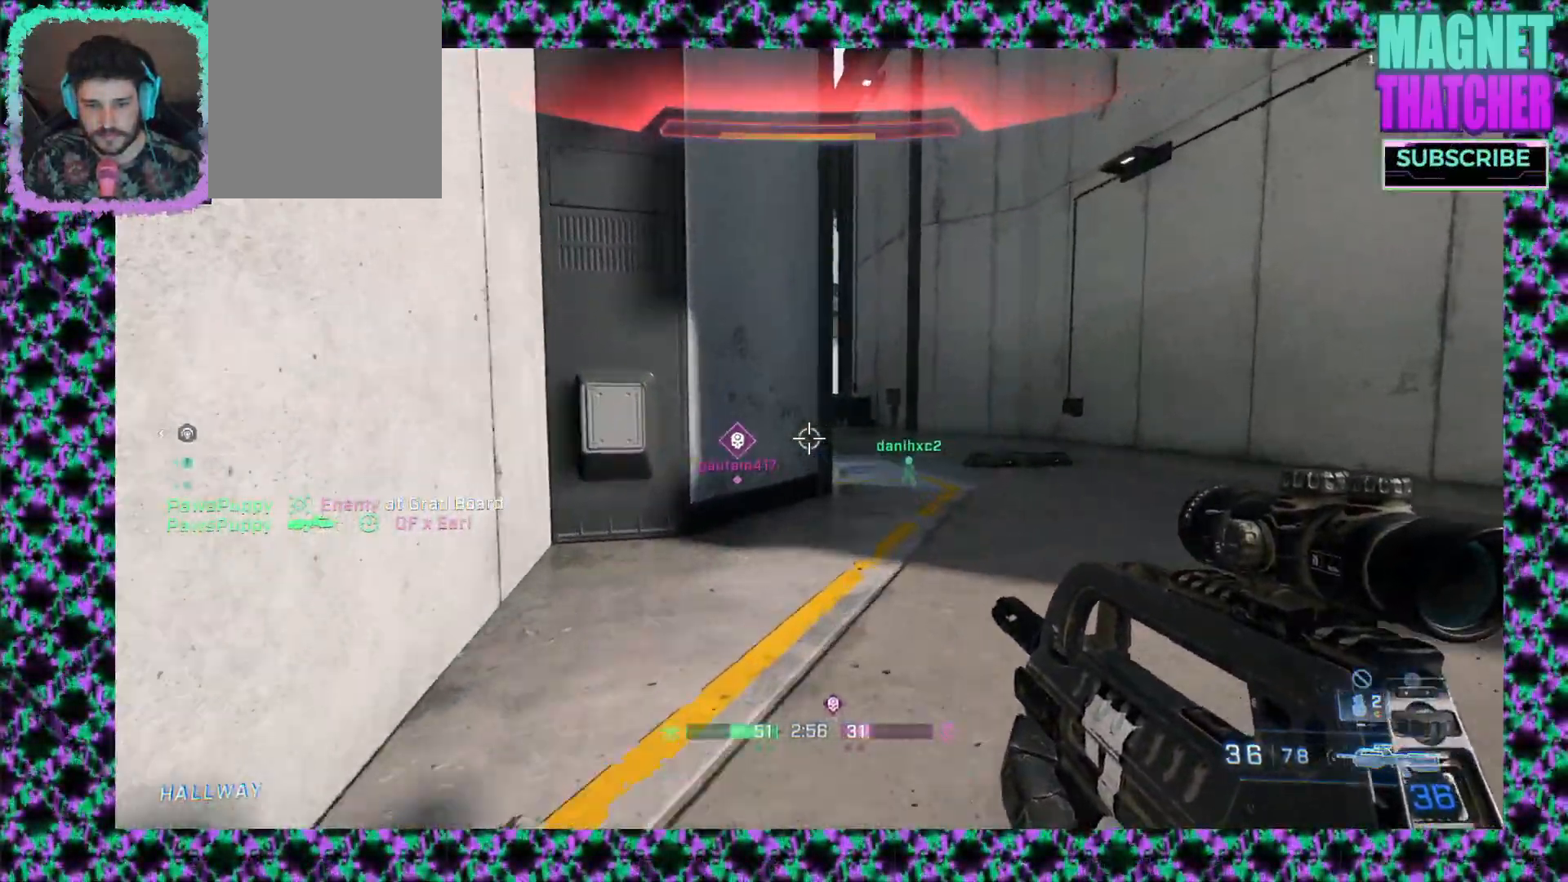
{"keys": [], "mouse": [], "events": []}
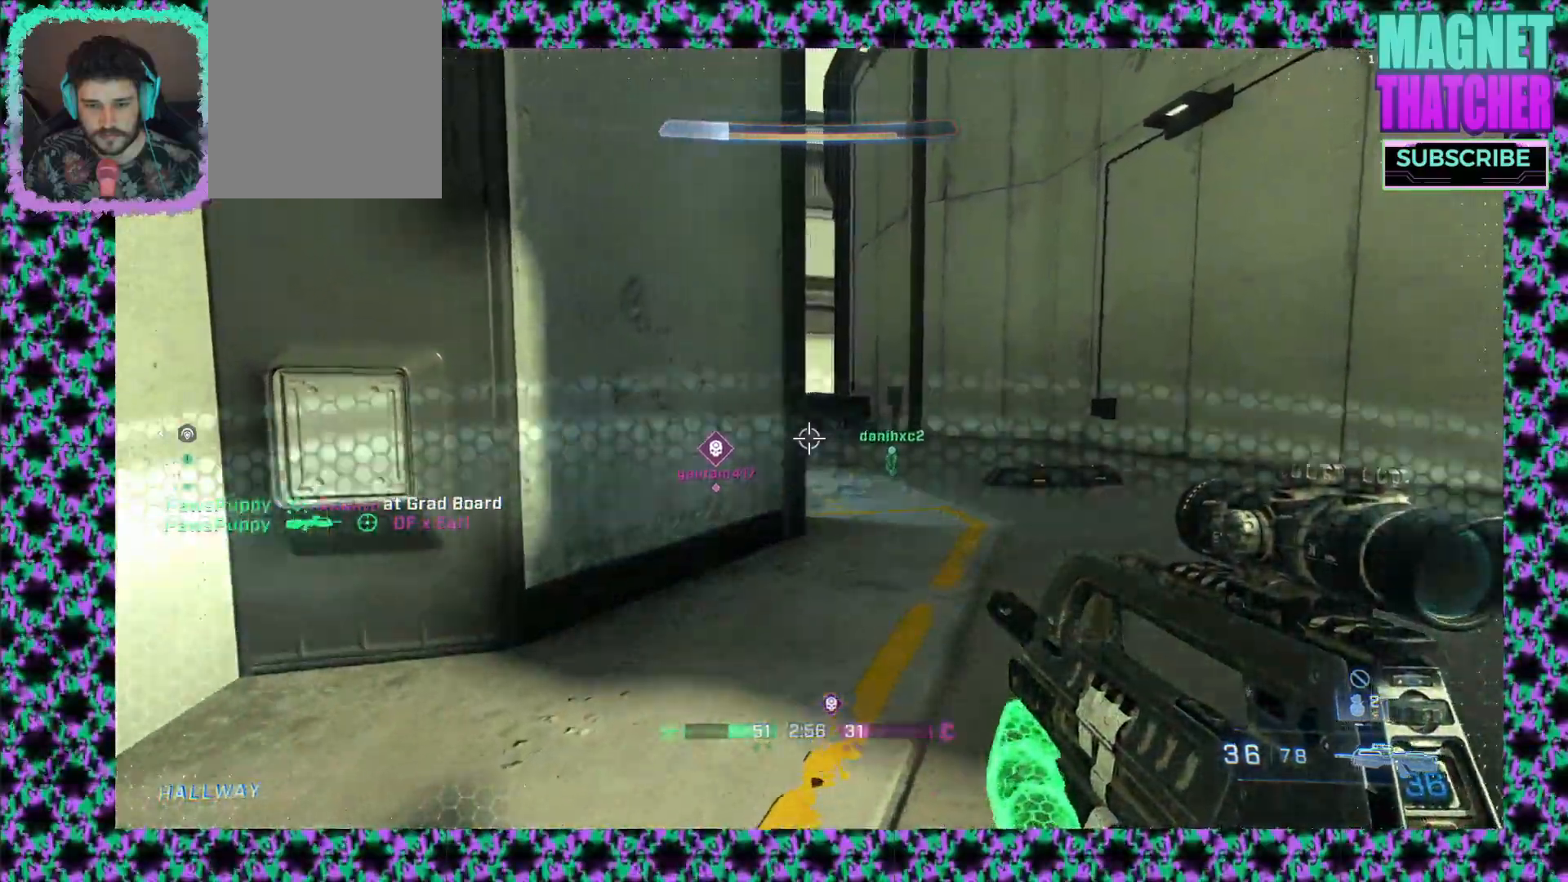
{"keys": [], "mouse": [], "events": [[67, "mouse_right", "down"], [167, "mouse_right", "up"]]}
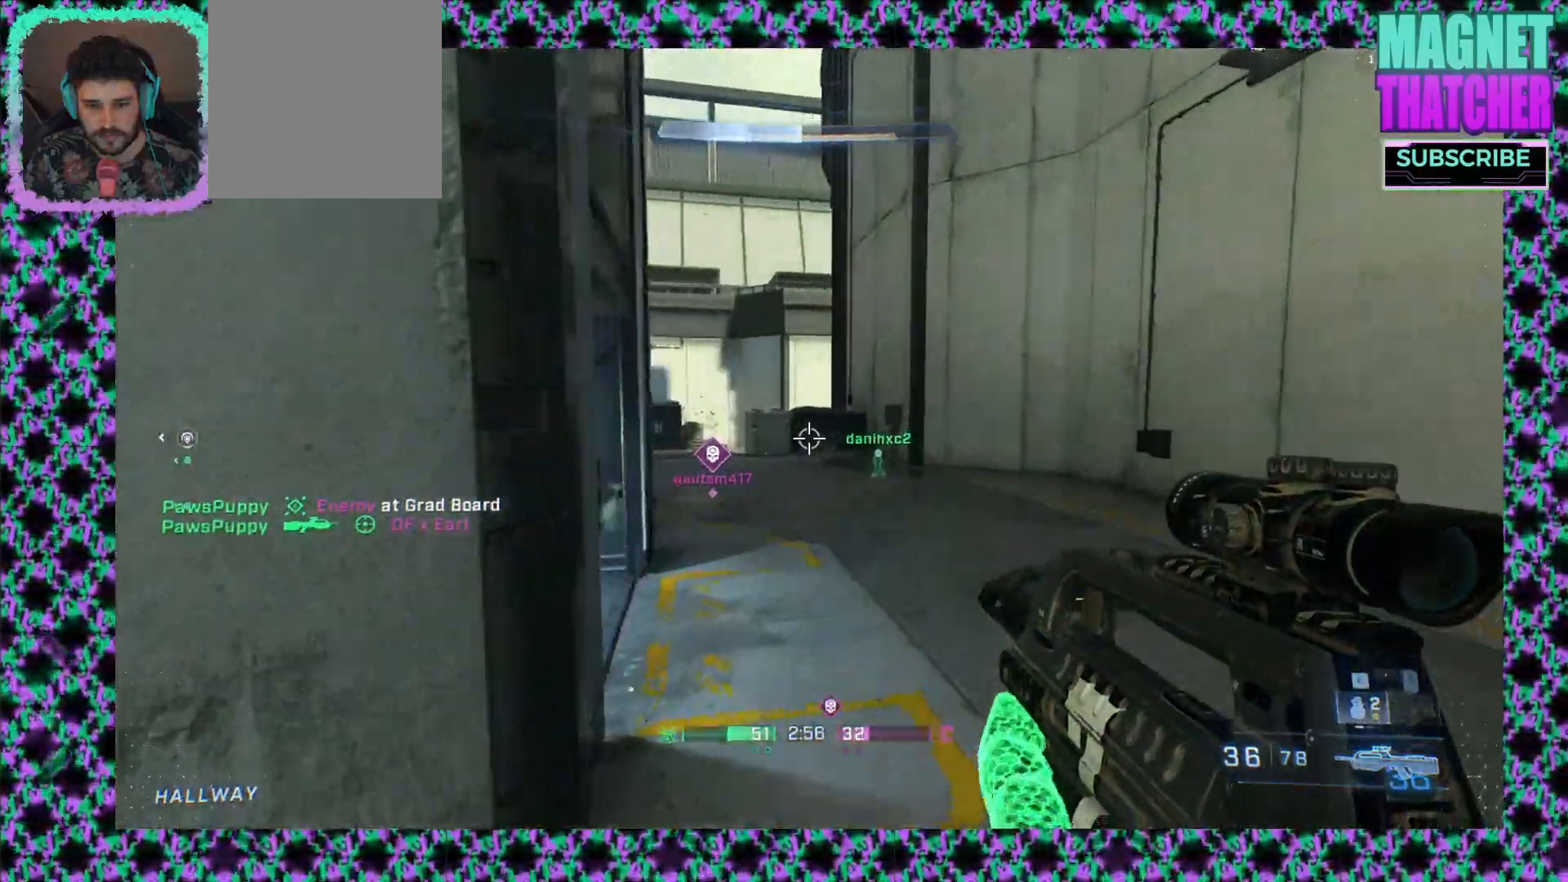
{"keys": [], "mouse": [], "events": []}
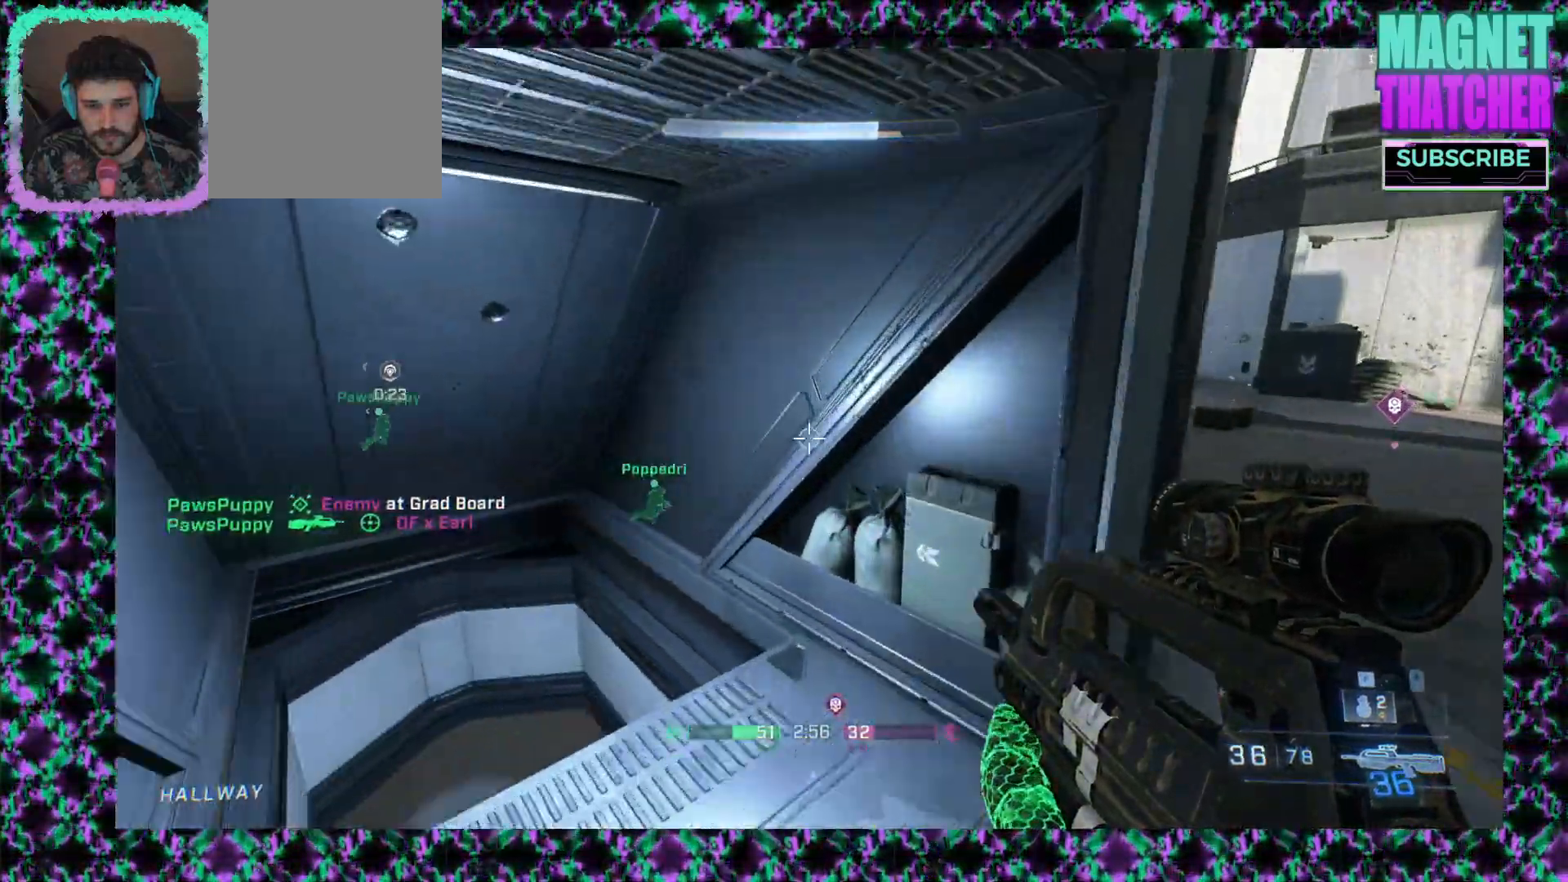
{"keys": [], "mouse": [], "events": []}